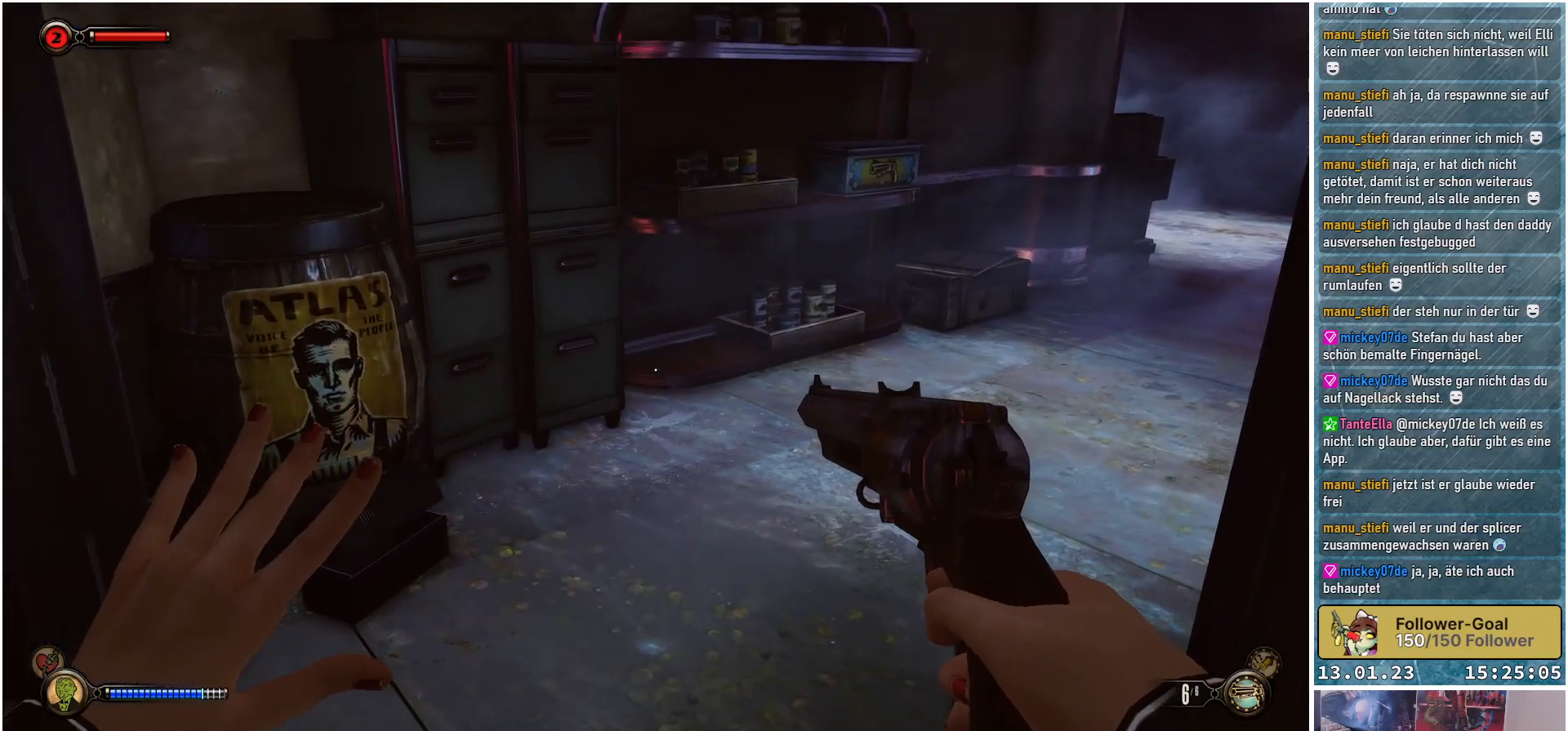
Gameplay with a controller (Xbox layout); each line is a JSON object with the inputs held at the frame after it. "events" lists button and stick changes between this image and that frame as [ms after this image, input, new state], when the widget could be followed in between.
{"buttons": [], "left_stick": "center", "right_stick": "center", "events": []}
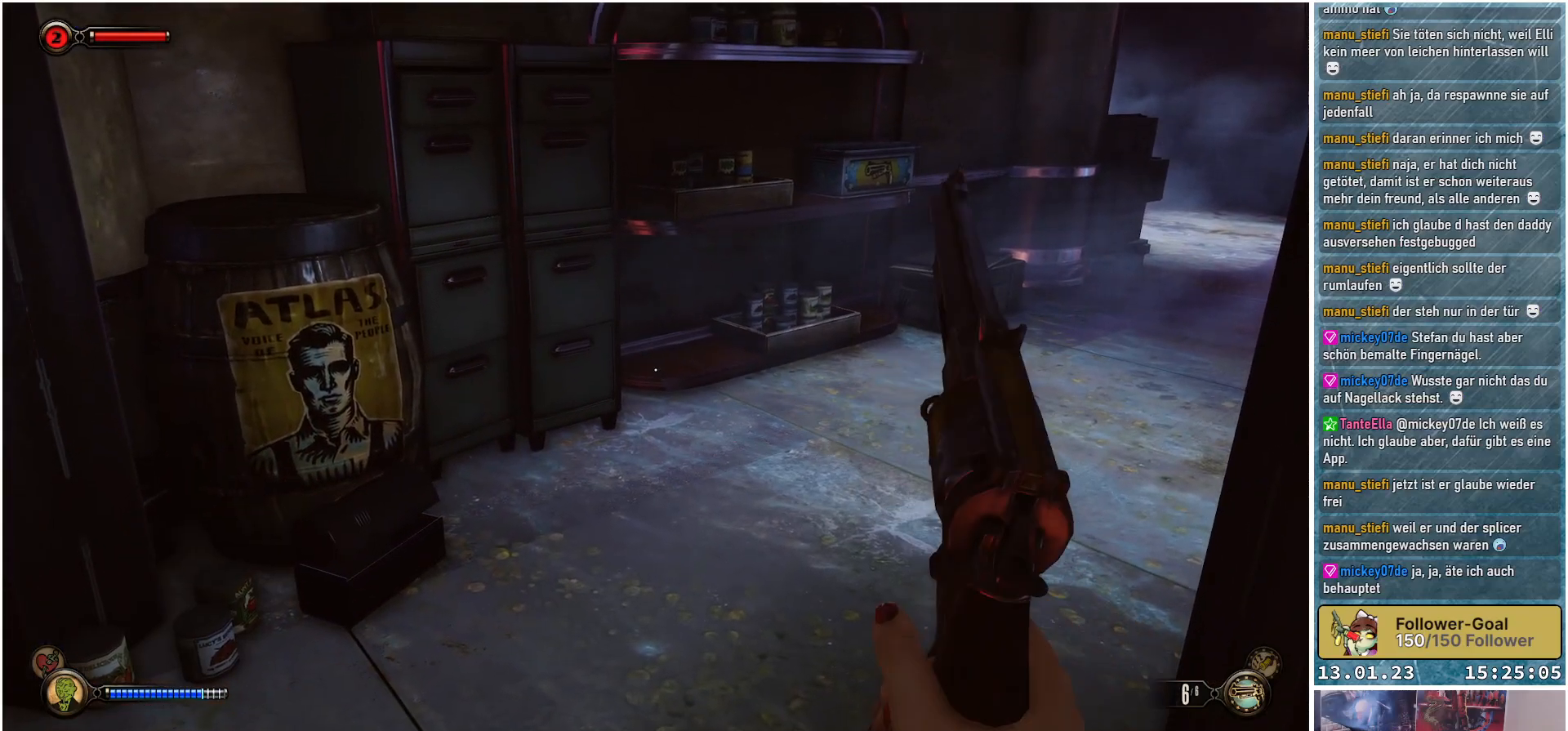
{"buttons": [], "left_stick": "up", "right_stick": "right", "events": [[351, "right_stick", "right"], [401, "left_stick", "up"]]}
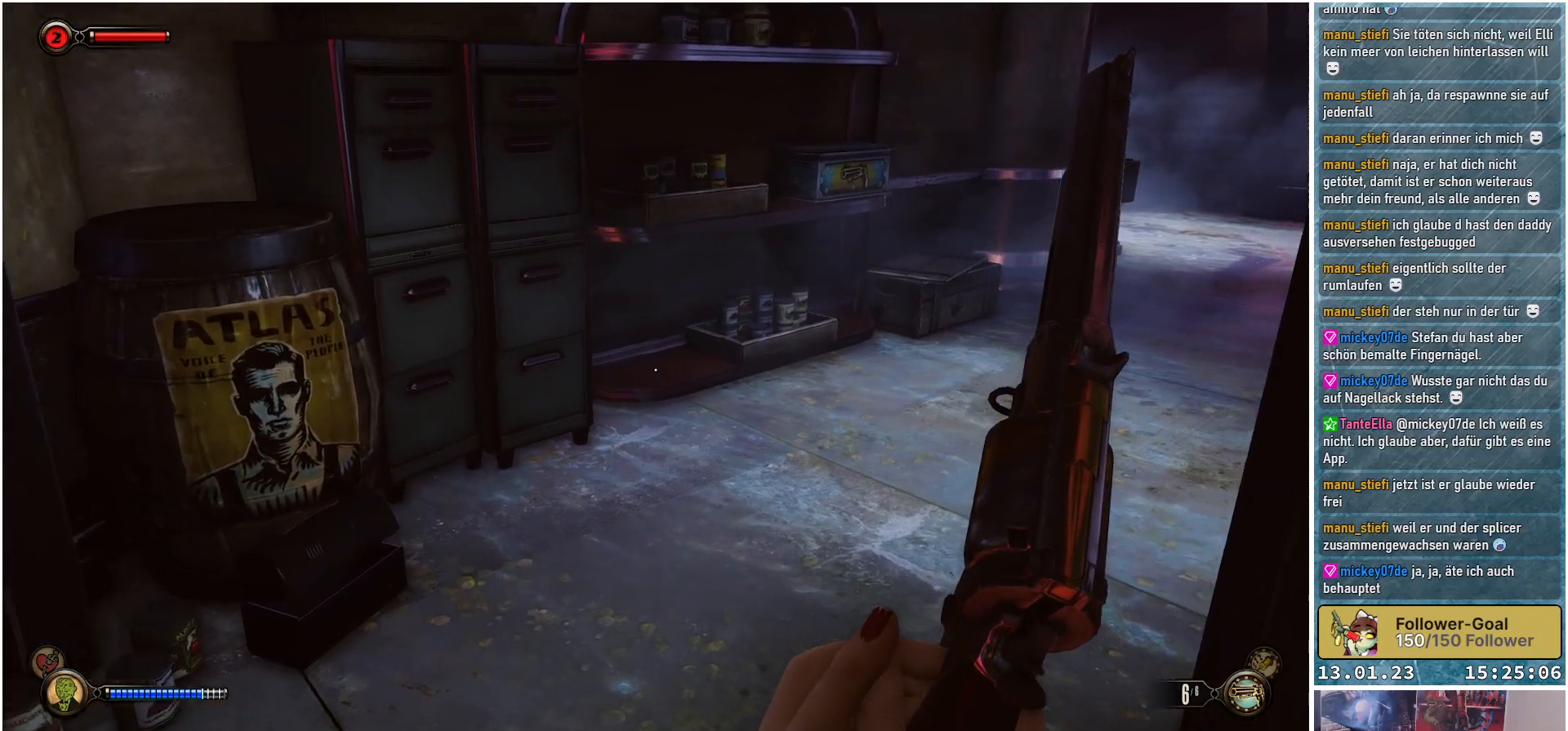
{"buttons": [], "left_stick": "up", "right_stick": "up-right", "events": [[217, "right_stick", "up-right"]]}
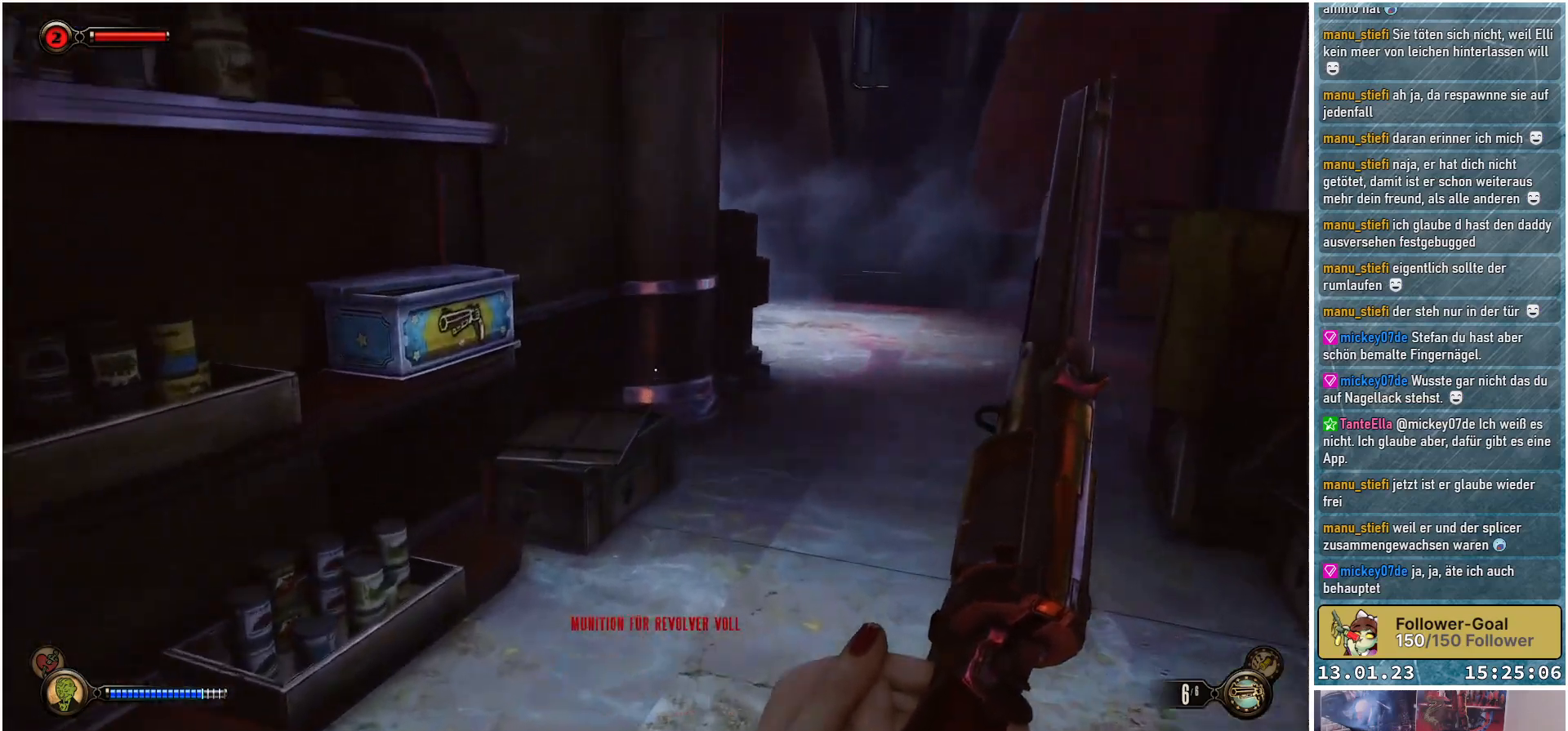
{"buttons": [], "left_stick": "up", "right_stick": "up-right", "events": []}
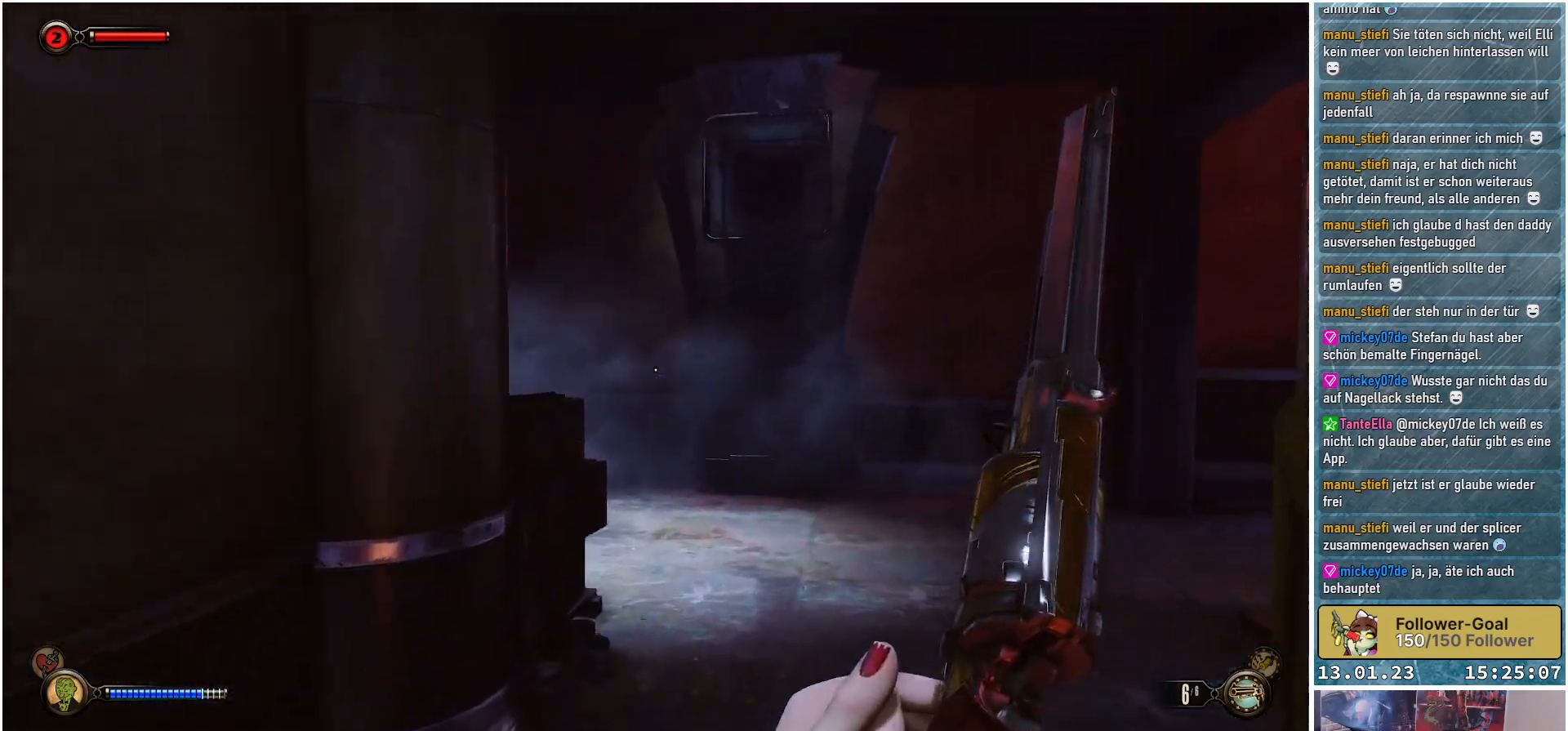
{"buttons": [], "left_stick": "up", "right_stick": "up-right", "events": [[200, "right_stick", "center"], [300, "right_stick", "up-right"]]}
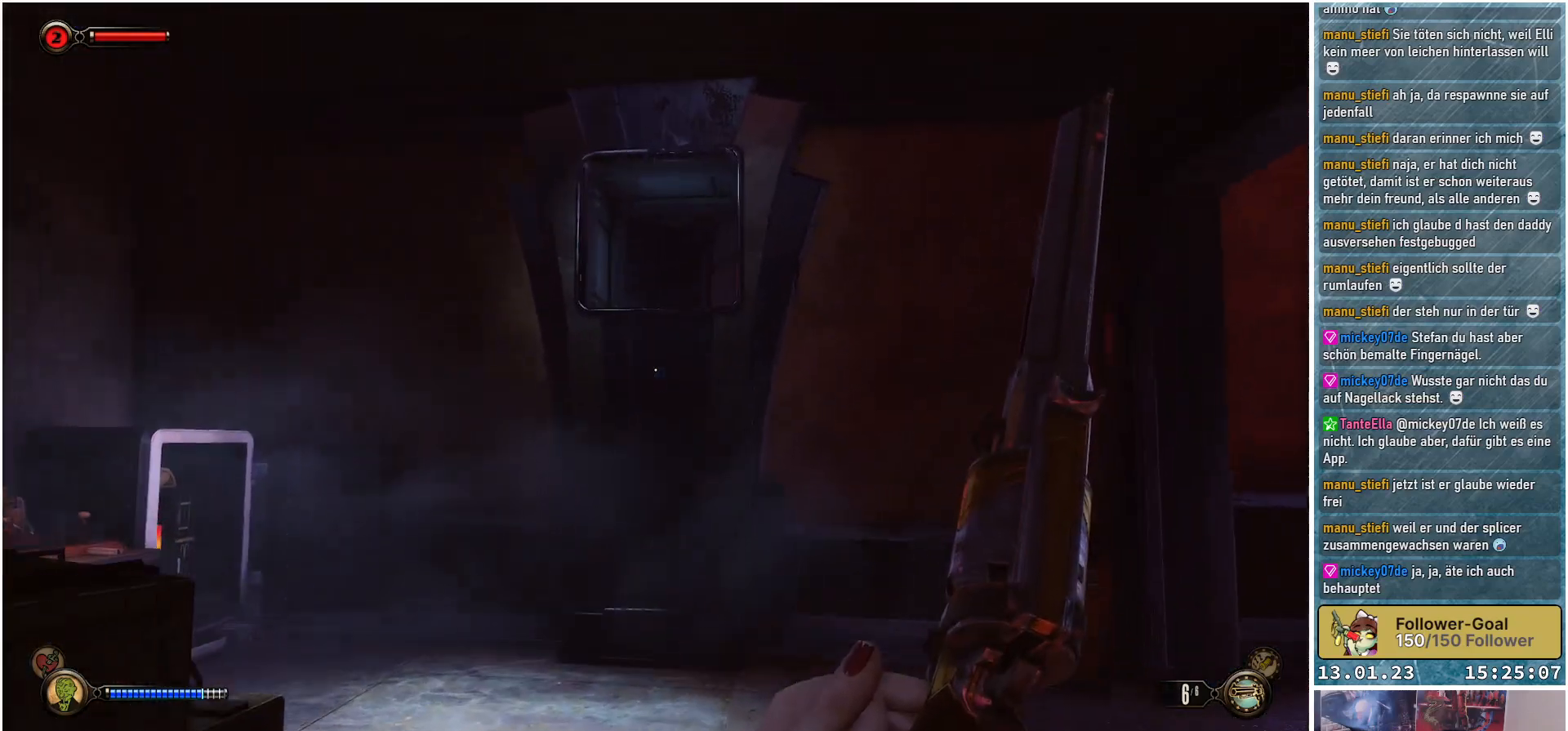
{"buttons": [], "left_stick": "up", "right_stick": "right", "events": [[50, "right_stick", "center"], [317, "right_stick", "right"]]}
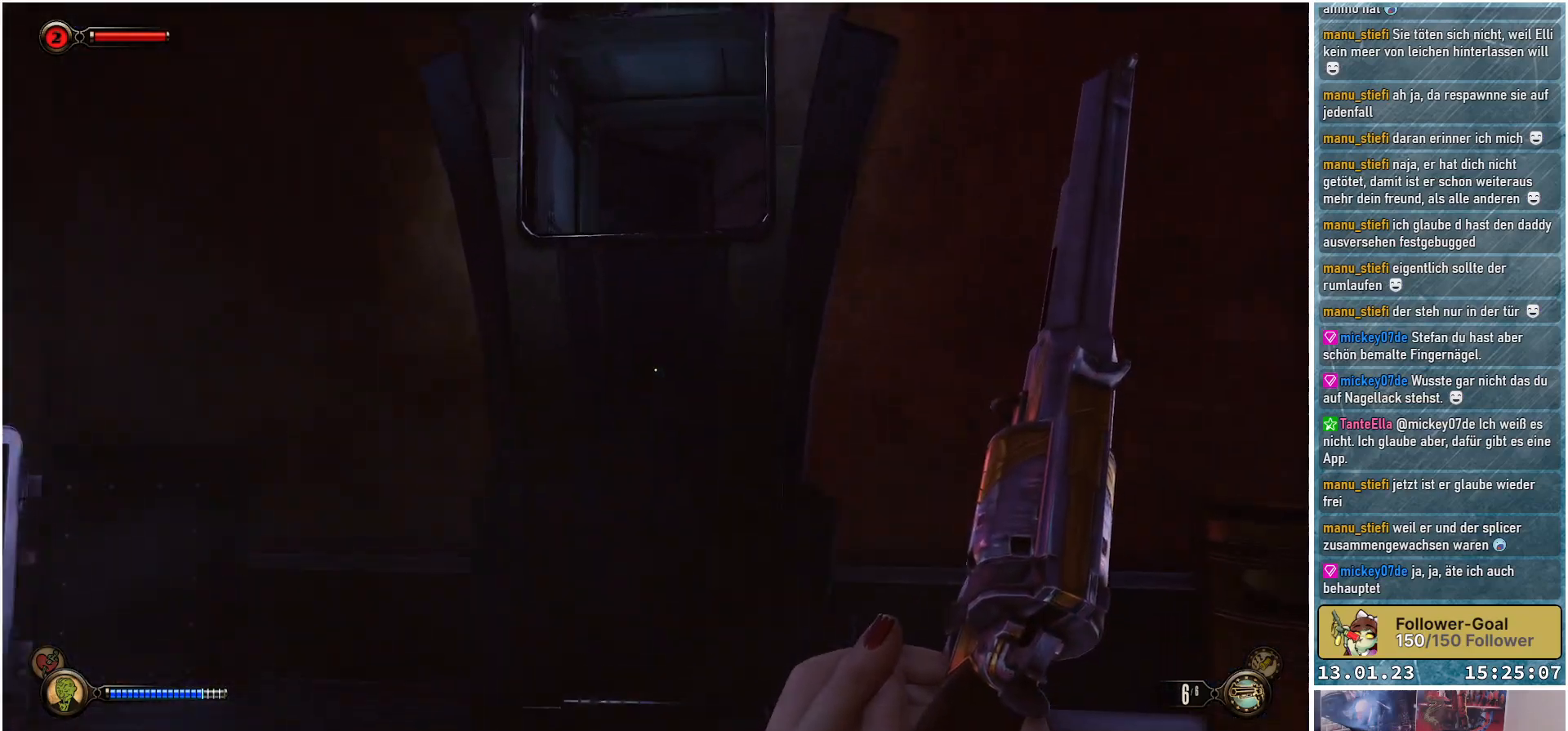
{"buttons": [], "left_stick": "up", "right_stick": "center", "events": [[100, "right_stick", "center"]]}
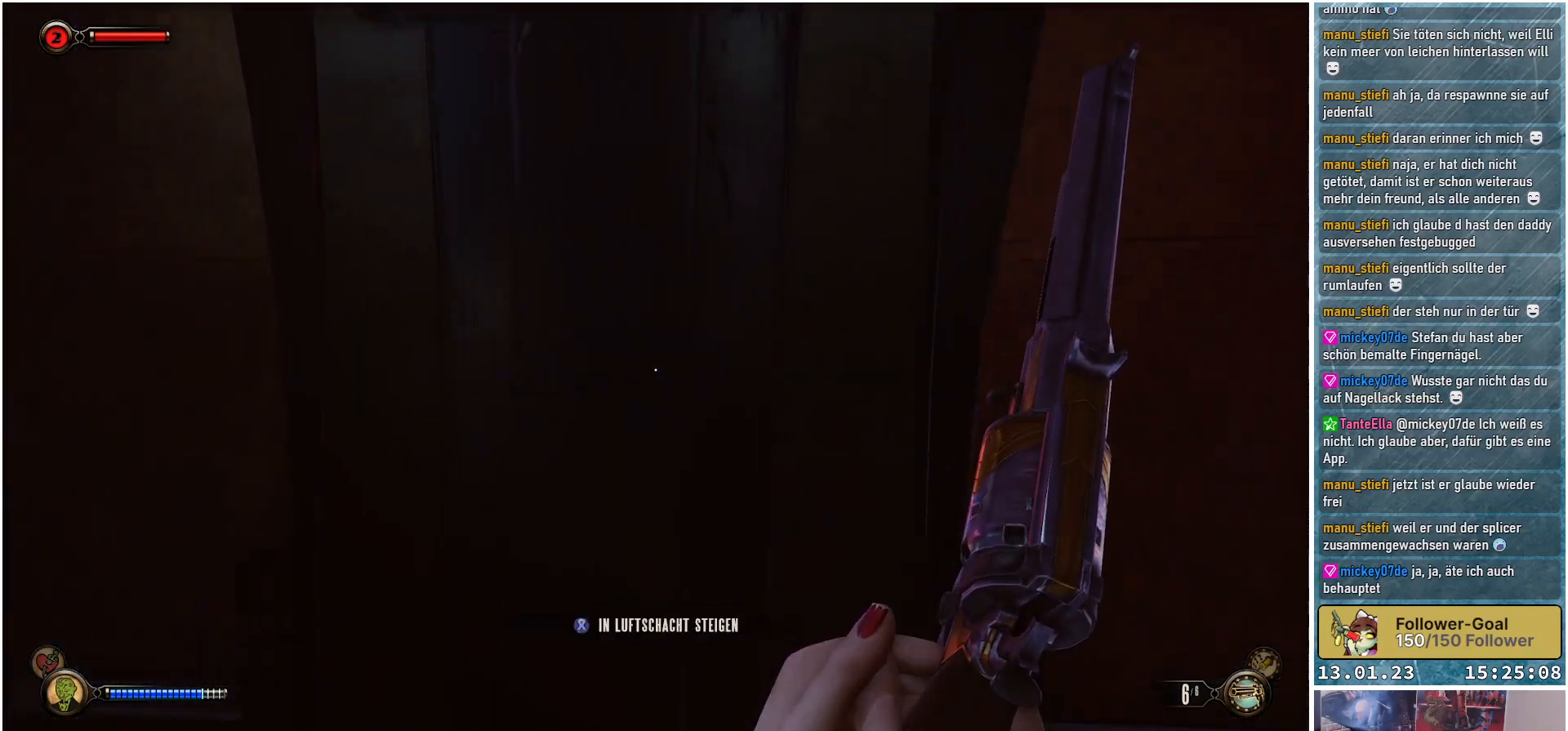
{"buttons": [], "left_stick": "center", "right_stick": "center", "events": [[83, "left_stick", "center"], [100, "X", "down"], [216, "X", "up"]]}
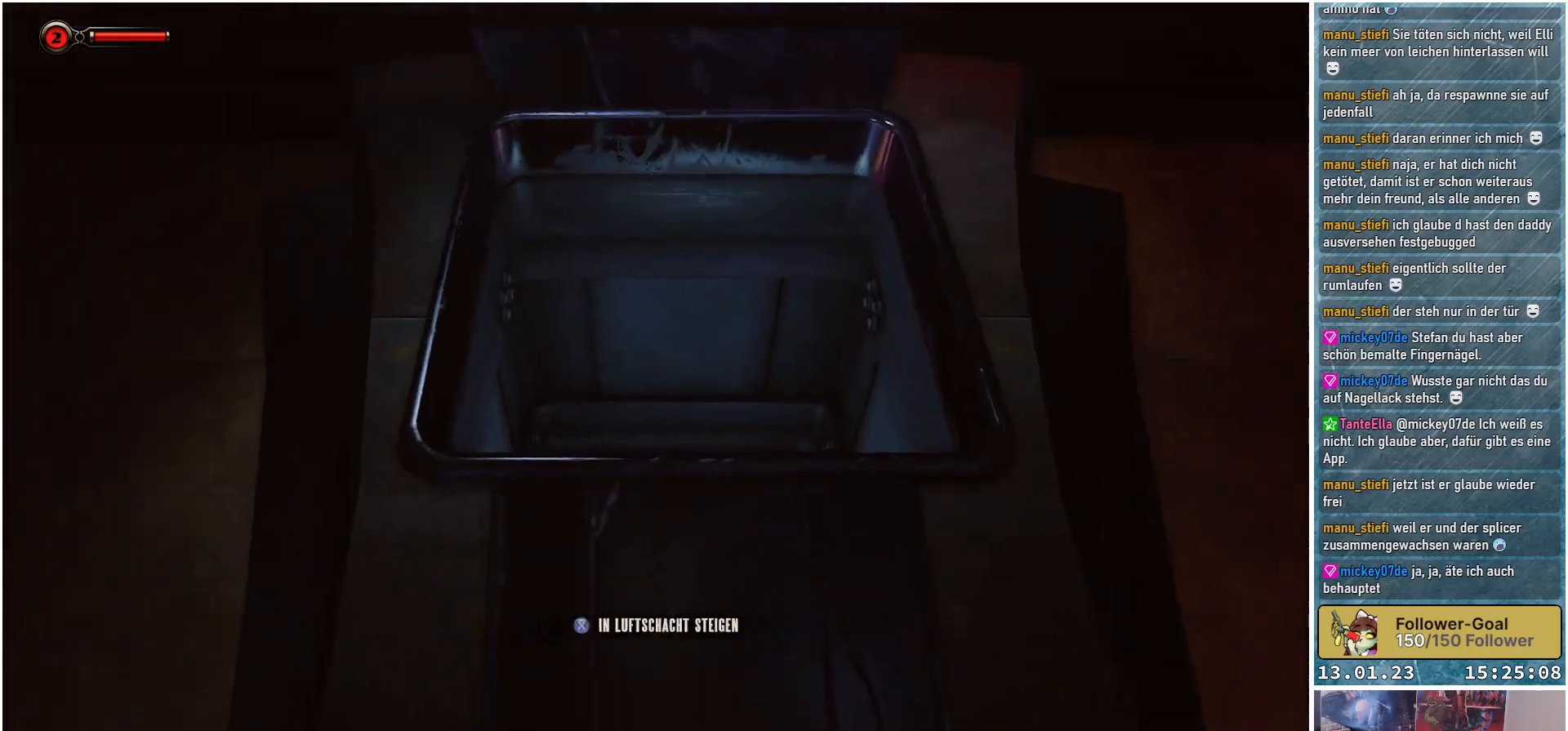
{"buttons": [], "left_stick": "center", "right_stick": "center", "events": []}
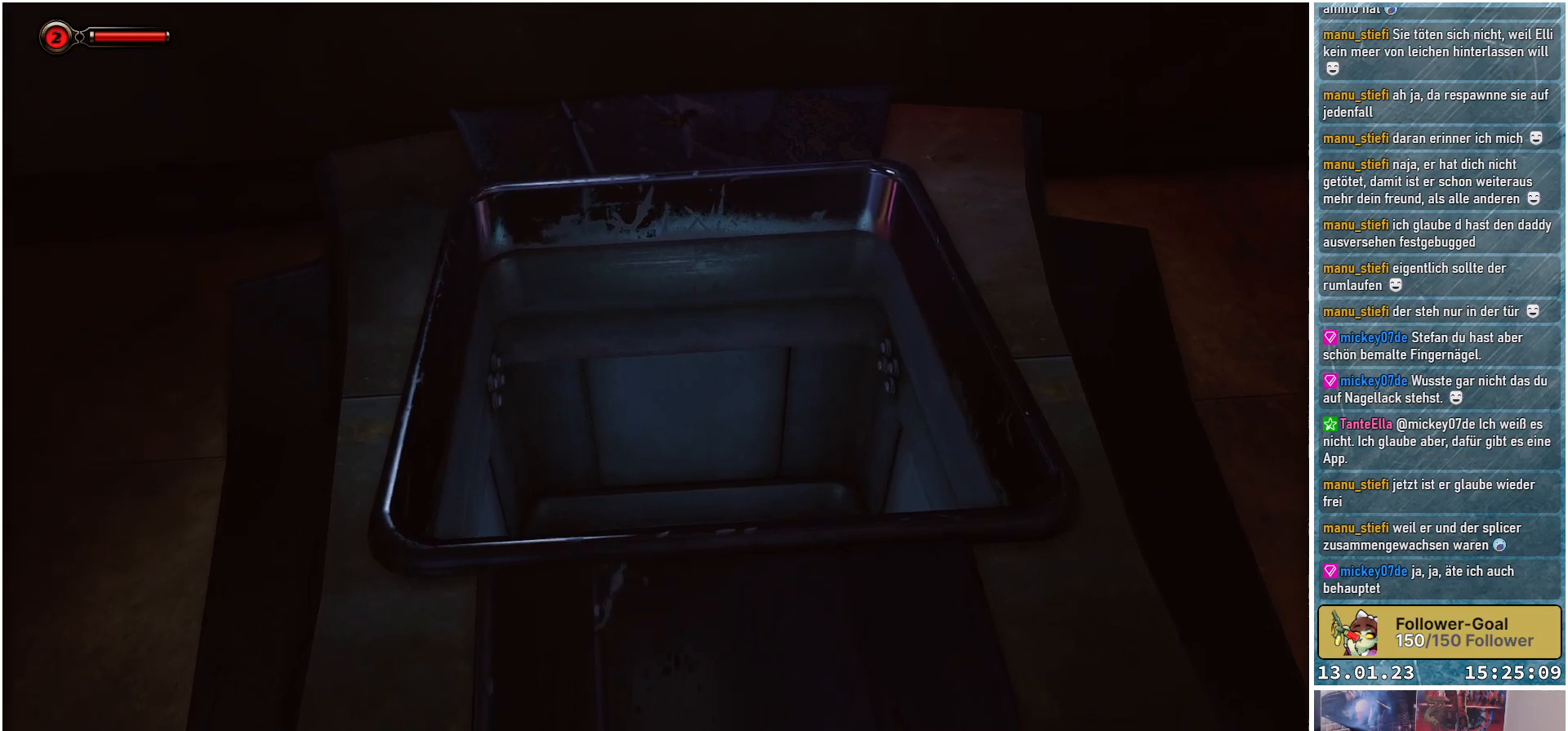
{"buttons": [], "left_stick": "center", "right_stick": "center", "events": []}
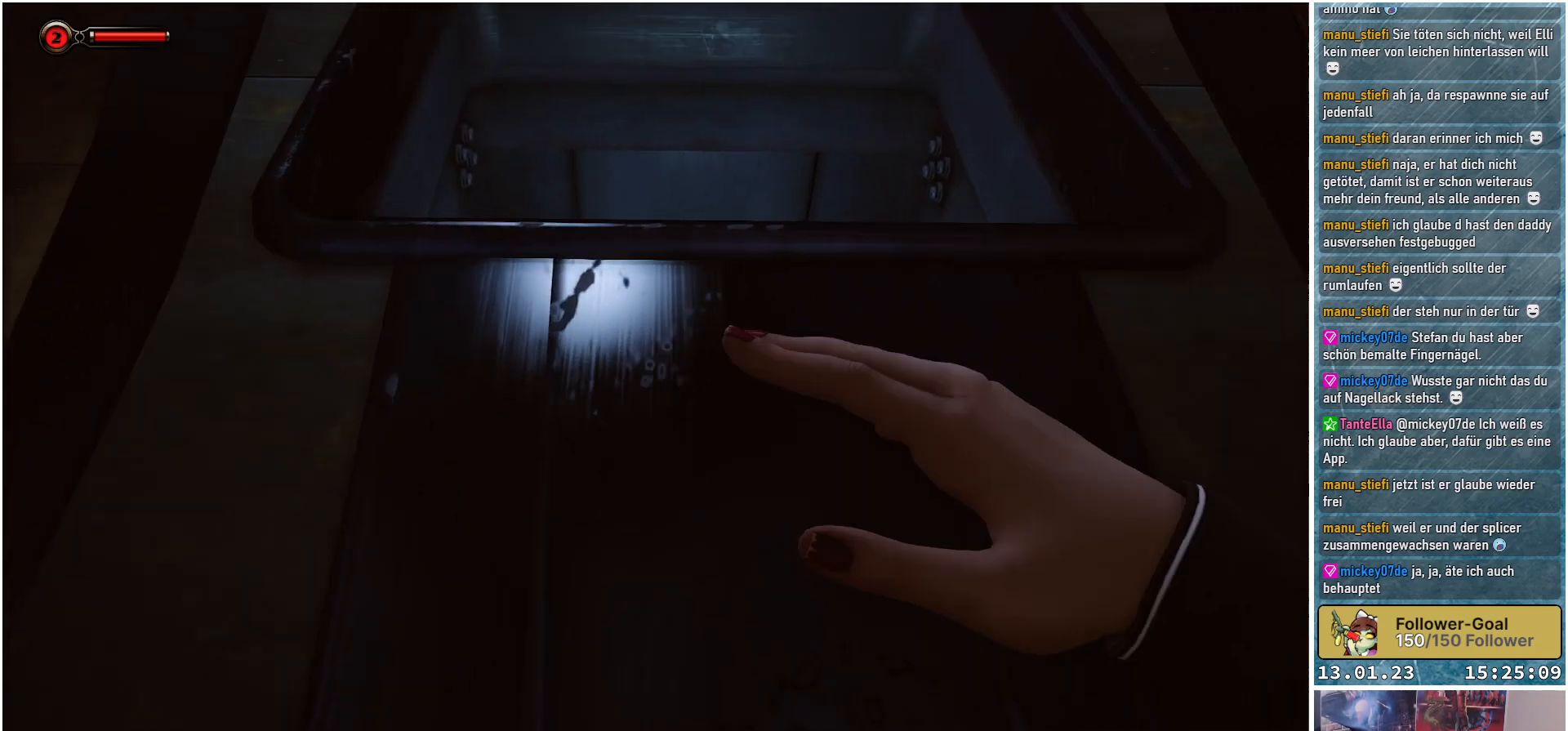
{"buttons": [], "left_stick": "center", "right_stick": "center", "events": []}
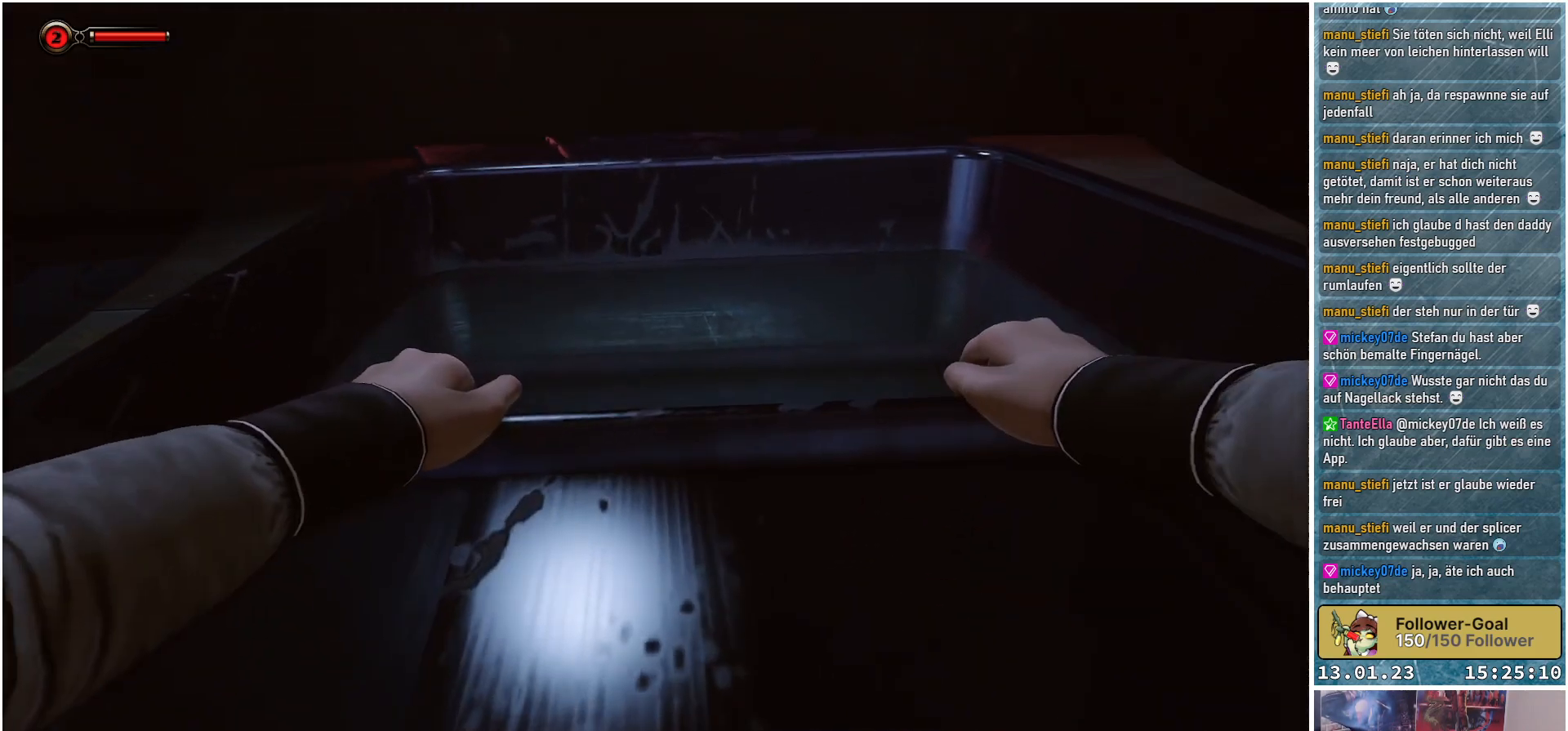
{"buttons": [], "left_stick": "center", "right_stick": "center", "events": []}
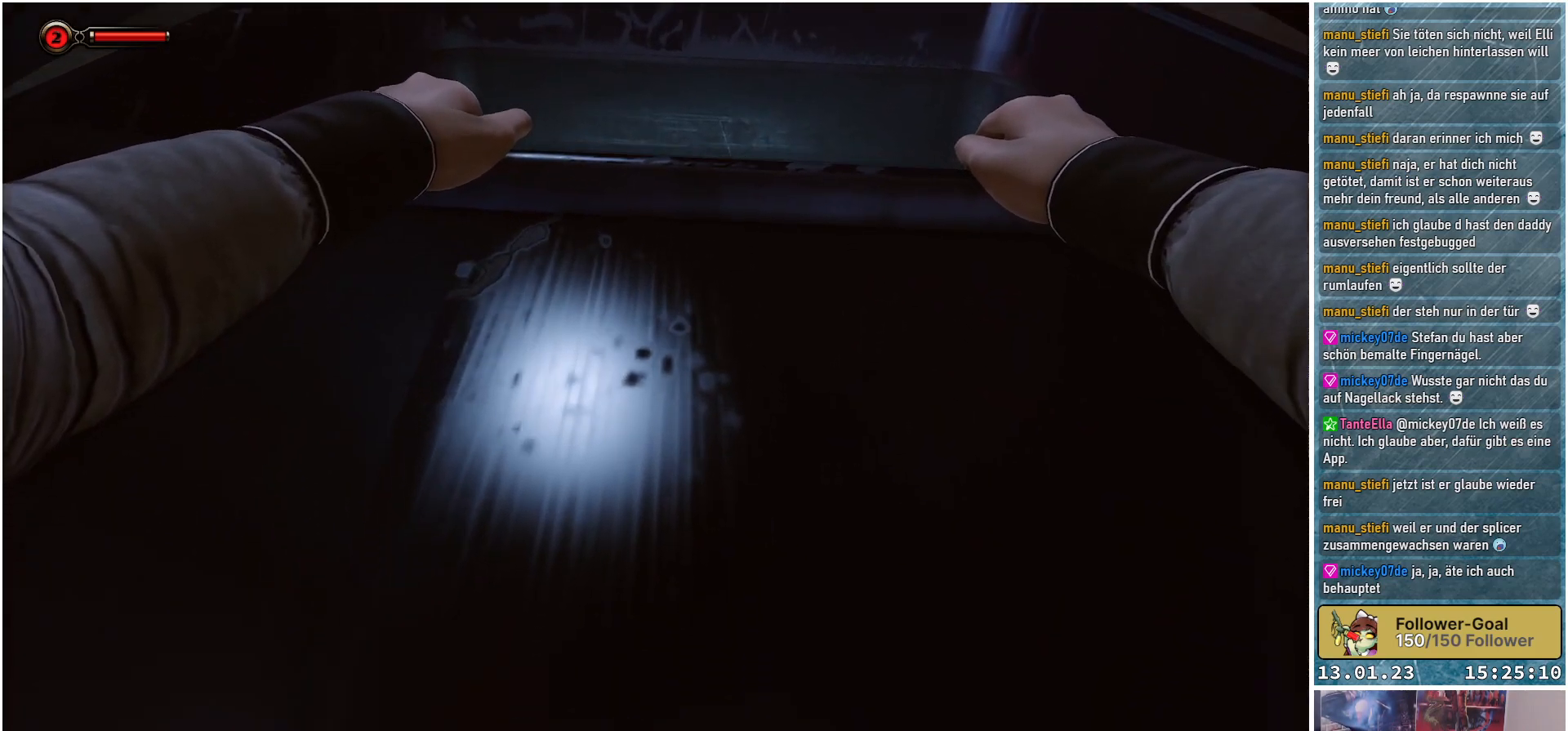
{"buttons": [], "left_stick": "center", "right_stick": "center", "events": []}
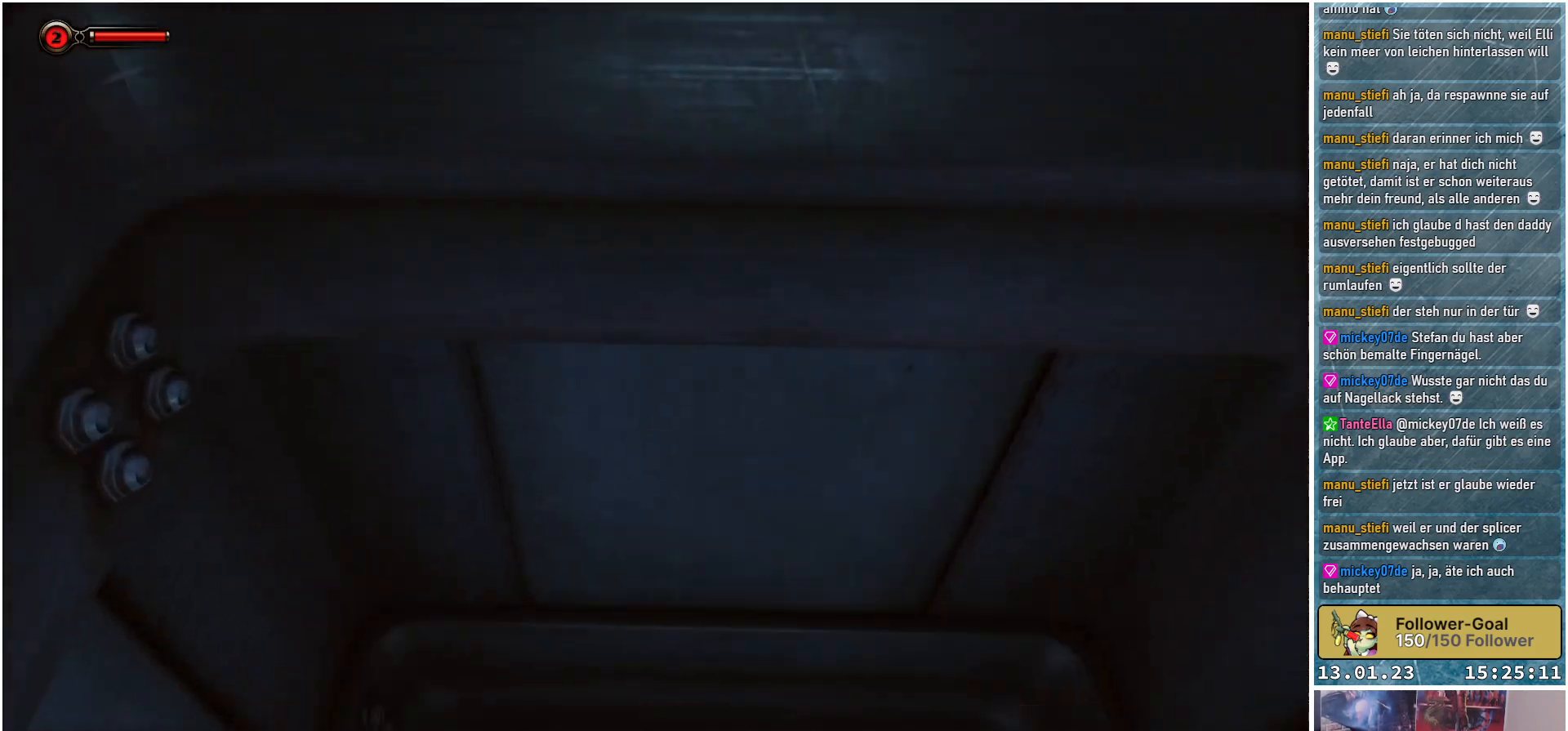
{"buttons": [], "left_stick": "center", "right_stick": "center", "events": []}
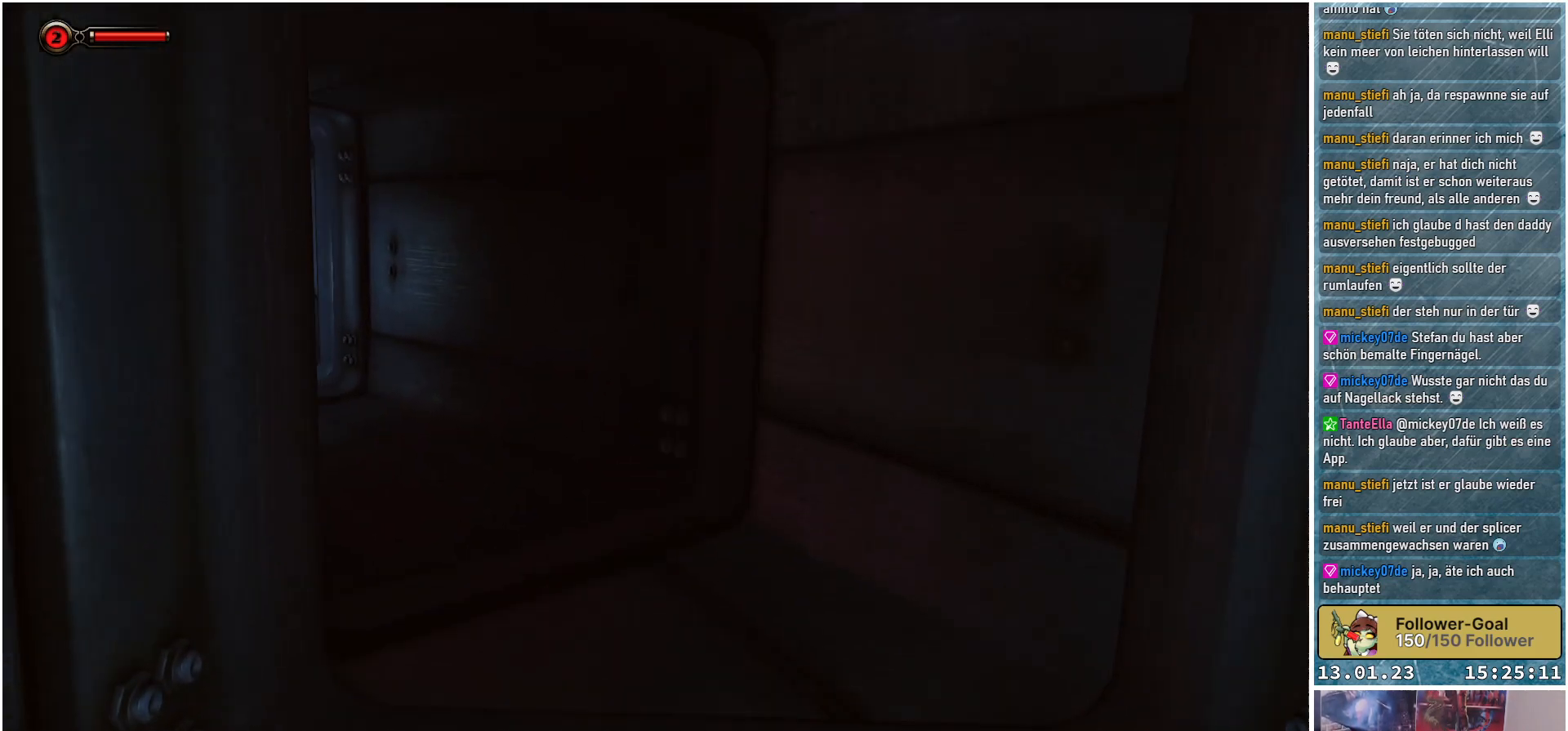
{"buttons": [], "left_stick": "center", "right_stick": "center", "events": []}
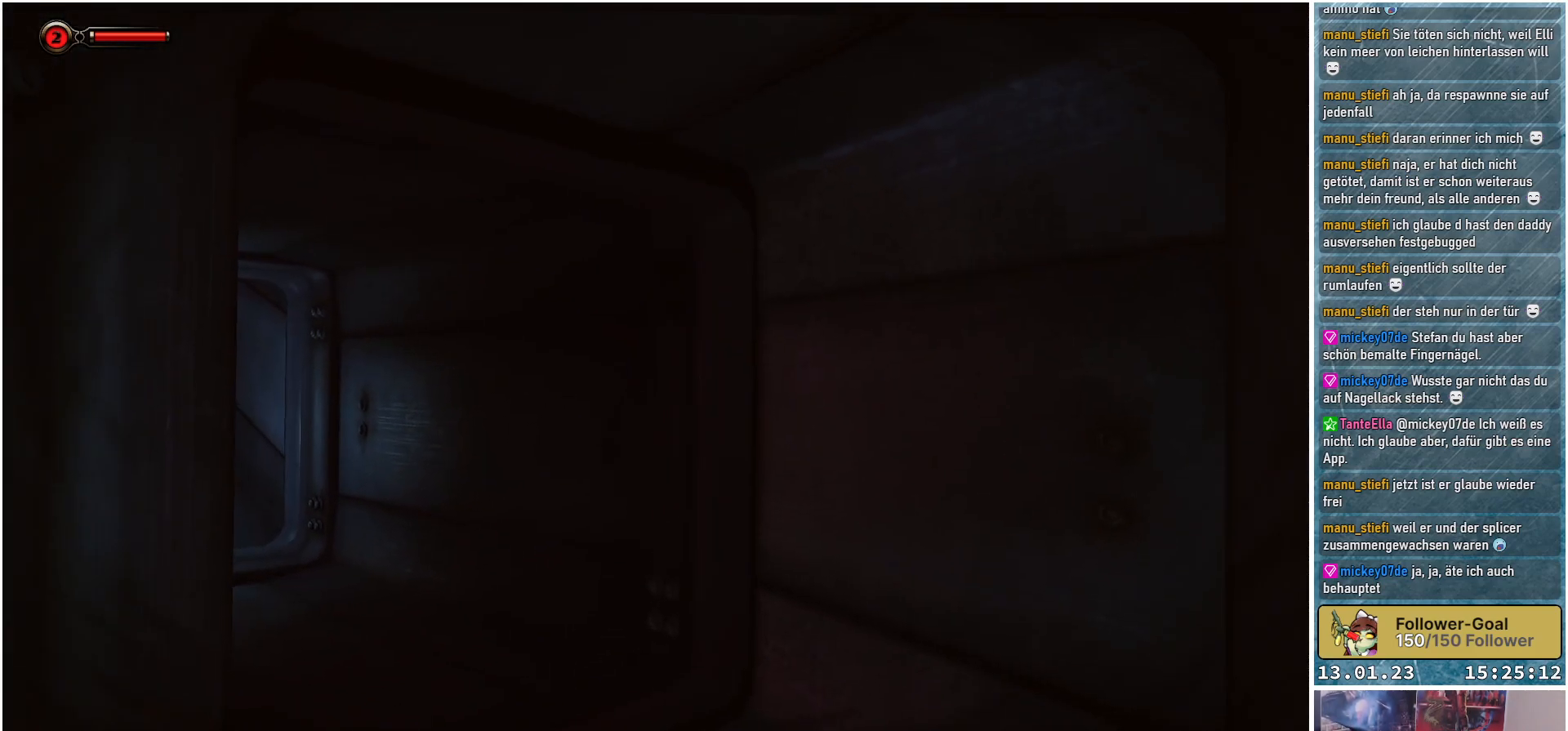
{"buttons": [], "left_stick": "up-right", "right_stick": "down-left", "events": [[367, "left_stick", "up-right"], [417, "right_stick", "left"], [467, "right_stick", "down-left"]]}
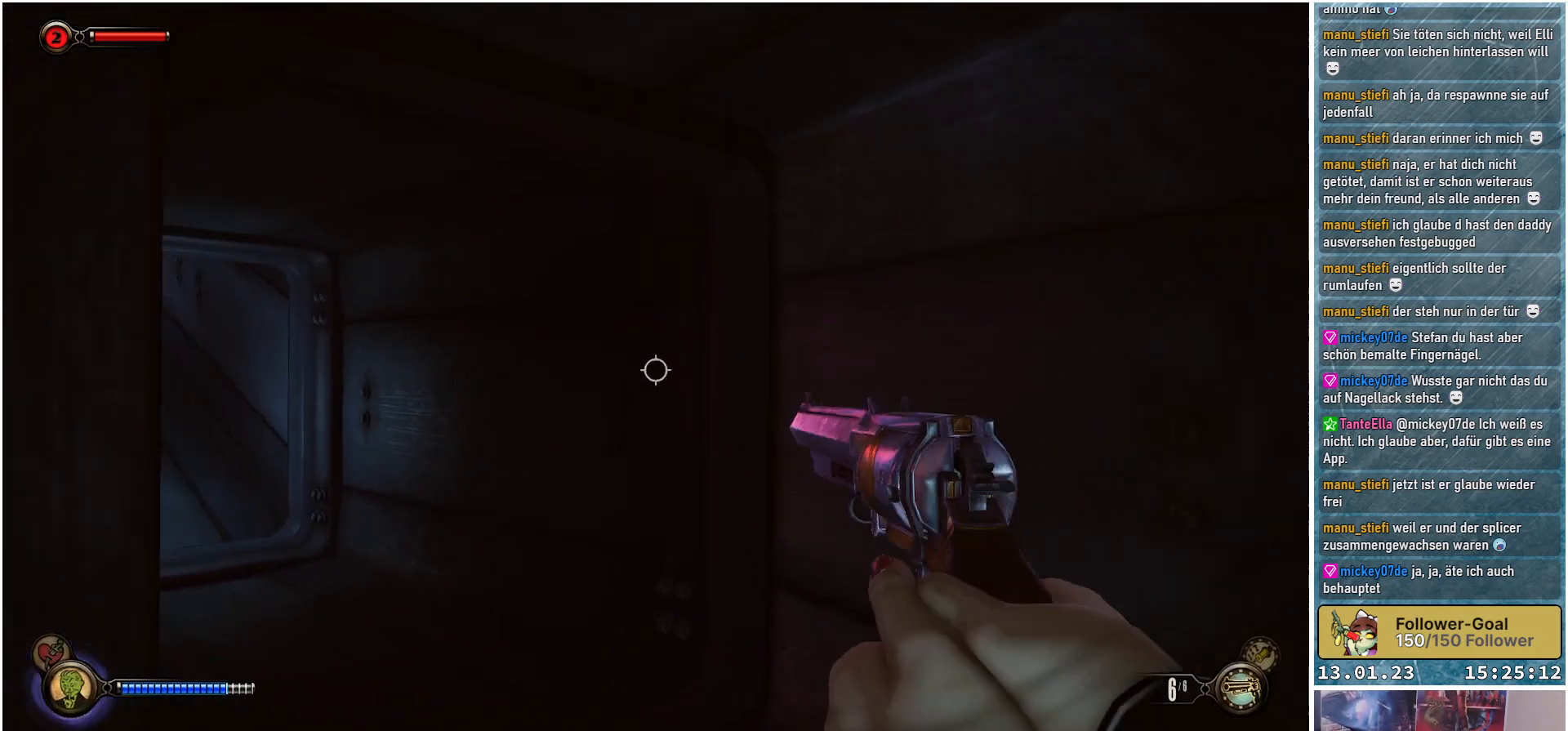
{"buttons": [], "left_stick": "up", "right_stick": "left", "events": [[234, "left_stick", "up"], [451, "right_stick", "left"]]}
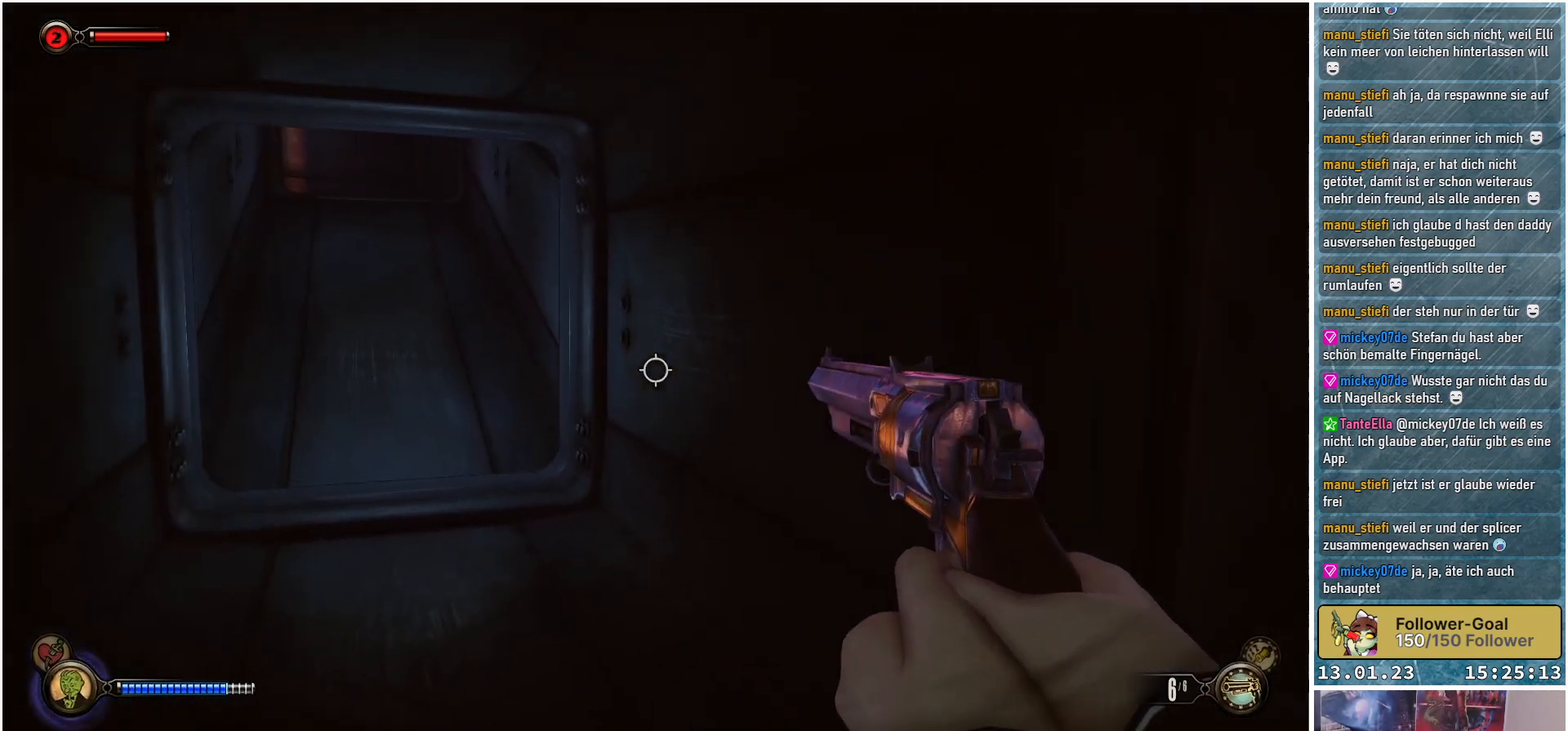
{"buttons": [], "left_stick": "up", "right_stick": "up", "events": [[250, "right_stick", "up"], [350, "right_stick", "center"], [500, "right_stick", "up"]]}
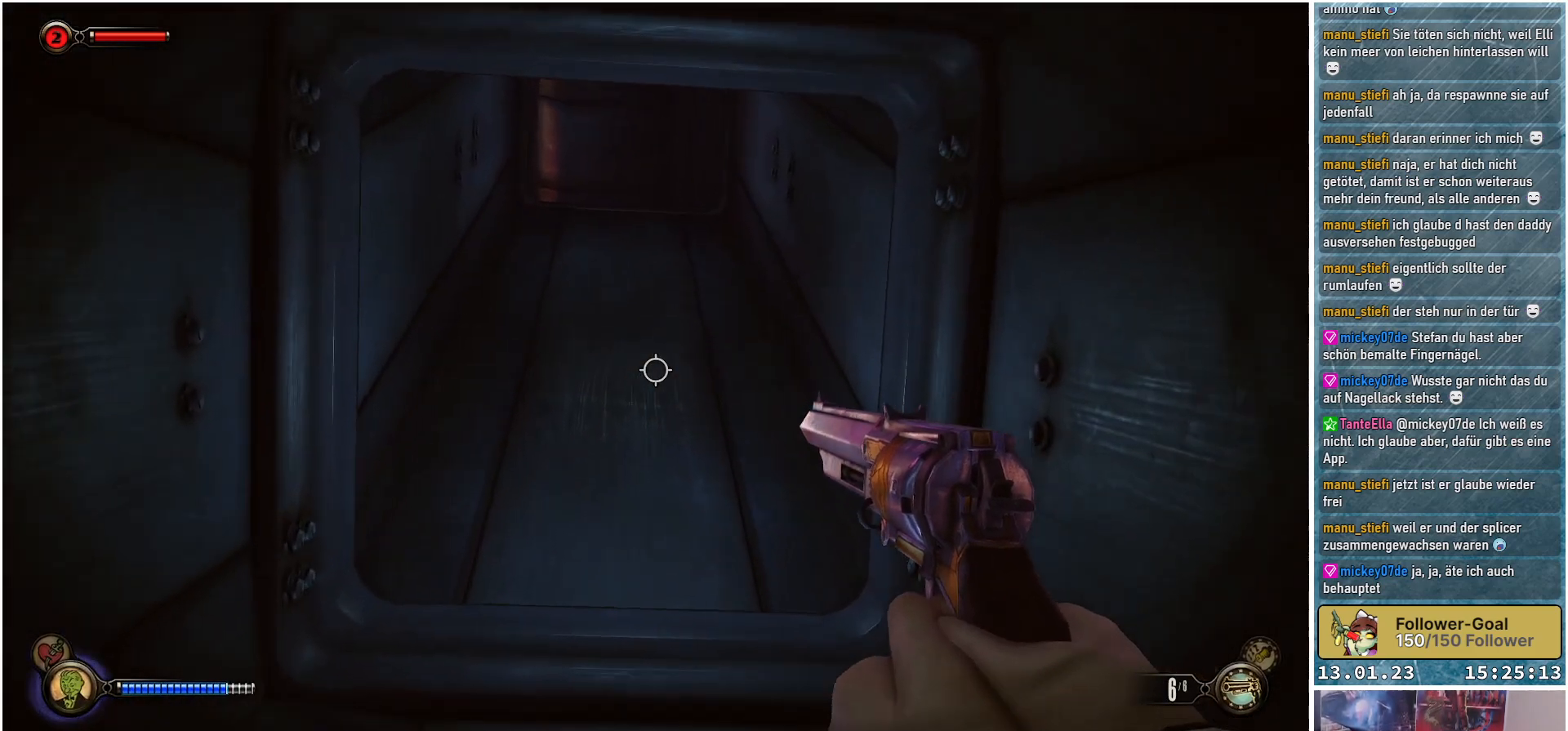
{"buttons": [], "left_stick": "up", "right_stick": "center", "events": [[150, "right_stick", "center"]]}
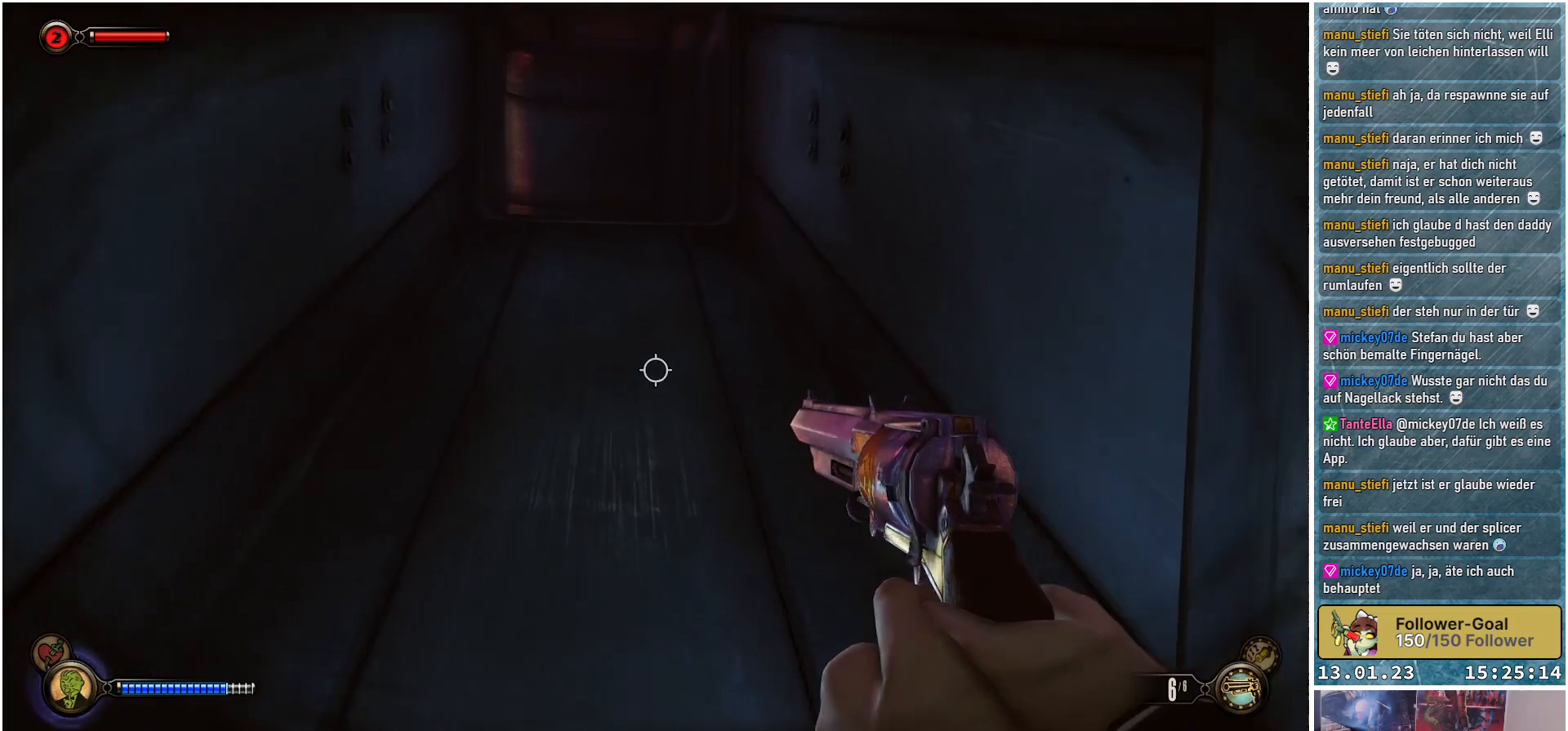
{"buttons": [], "left_stick": "up", "right_stick": "center", "events": []}
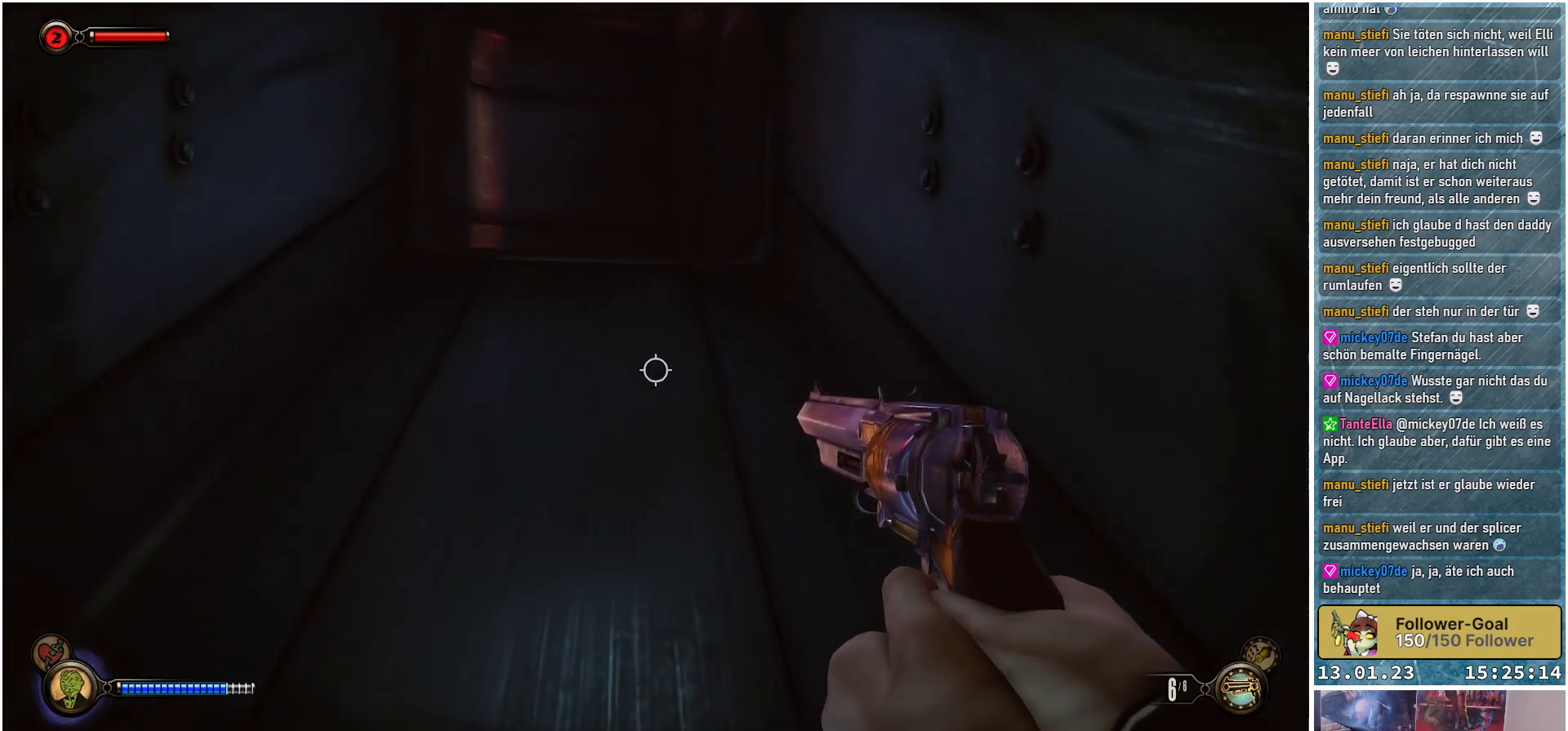
{"buttons": [], "left_stick": "up", "right_stick": "down-left", "events": [[50, "right_stick", "down-left"]]}
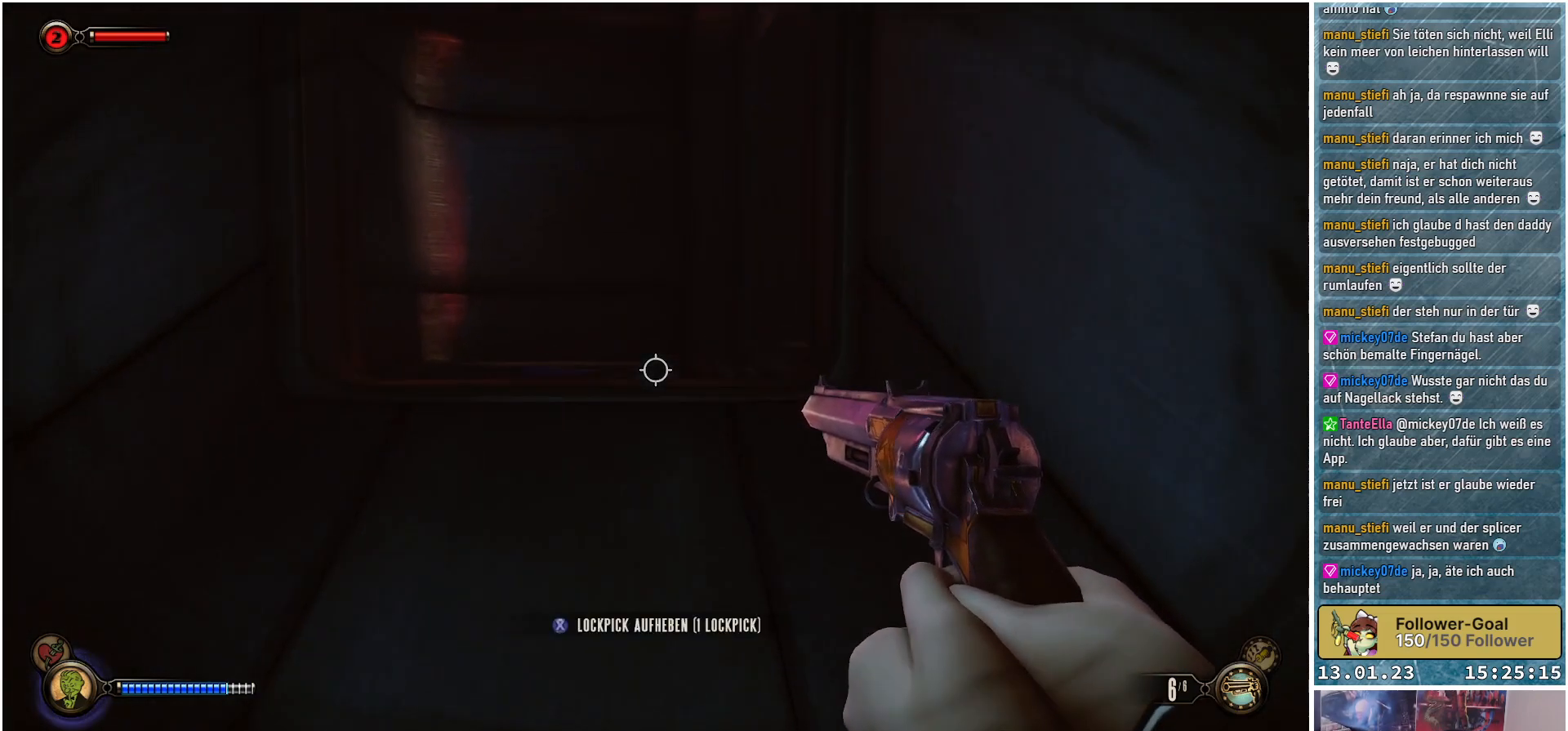
{"buttons": [], "left_stick": "up", "right_stick": "down-left", "events": []}
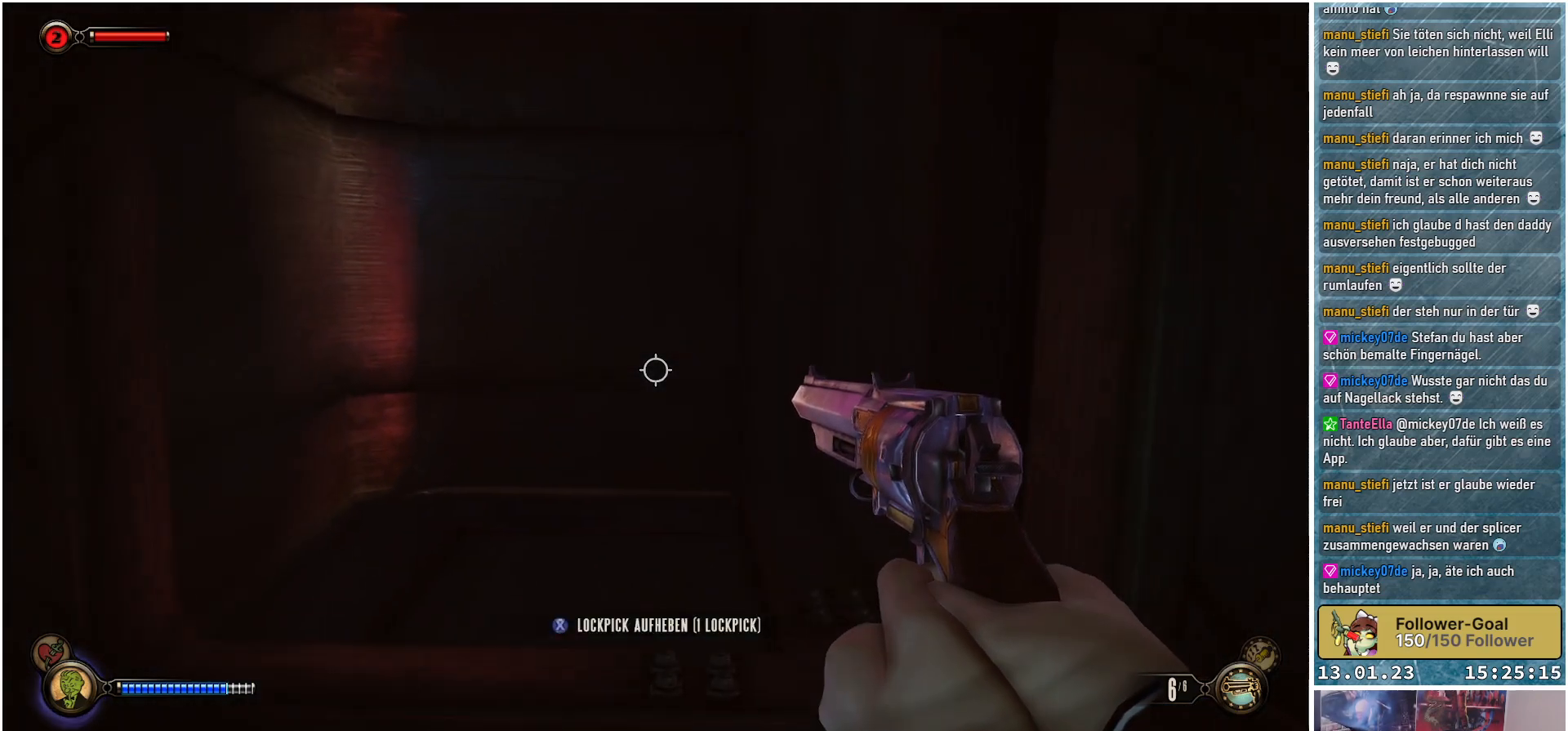
{"buttons": [], "left_stick": "center", "right_stick": "center", "events": [[100, "right_stick", "down"], [200, "left_stick", "center"], [484, "right_stick", "center"]]}
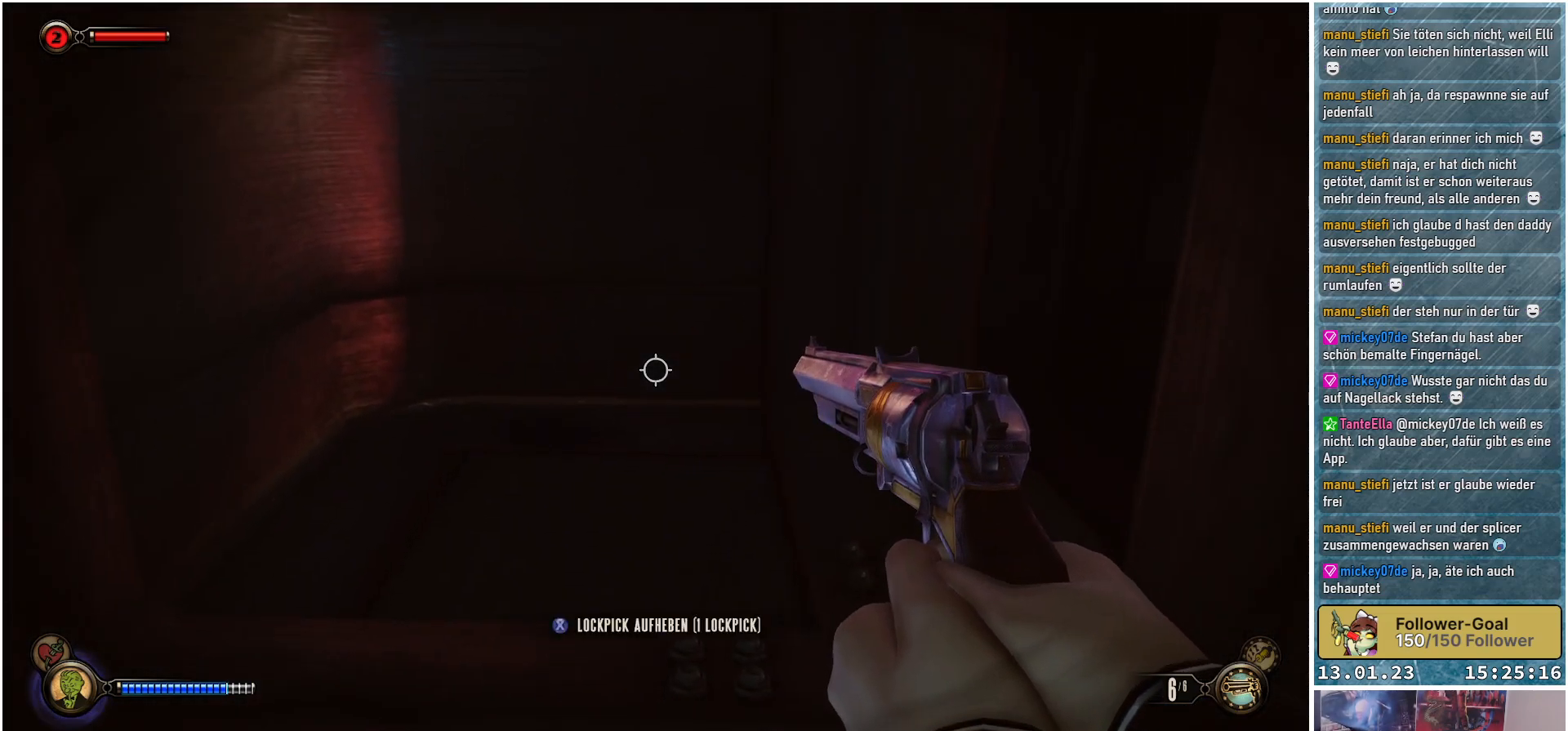
{"buttons": [], "left_stick": "center", "right_stick": "right", "events": [[133, "X", "down"], [200, "X", "up"], [467, "right_stick", "right"]]}
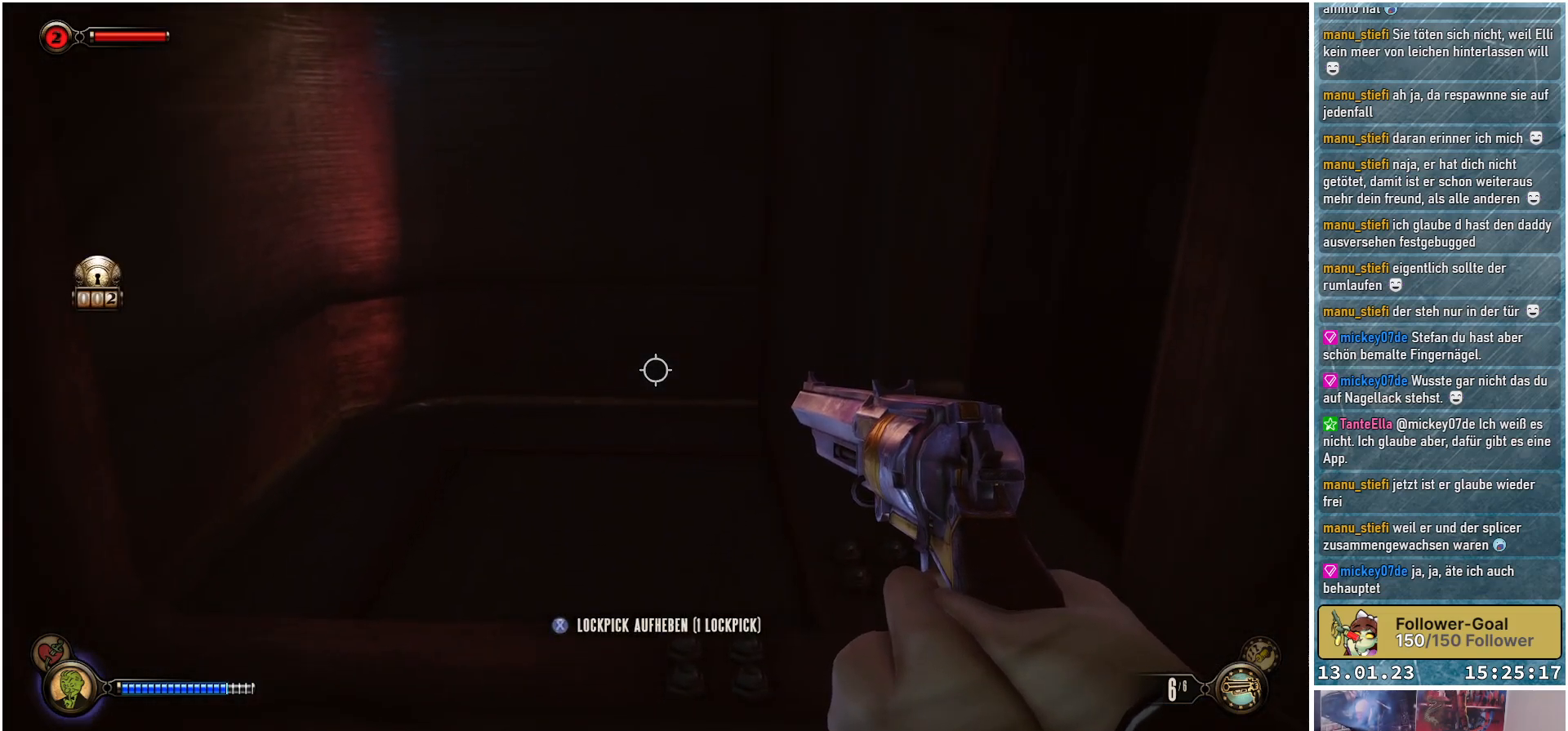
{"buttons": [], "left_stick": "up-left", "right_stick": "right", "events": [[100, "left_stick", "up"], [150, "left_stick", "up-left"]]}
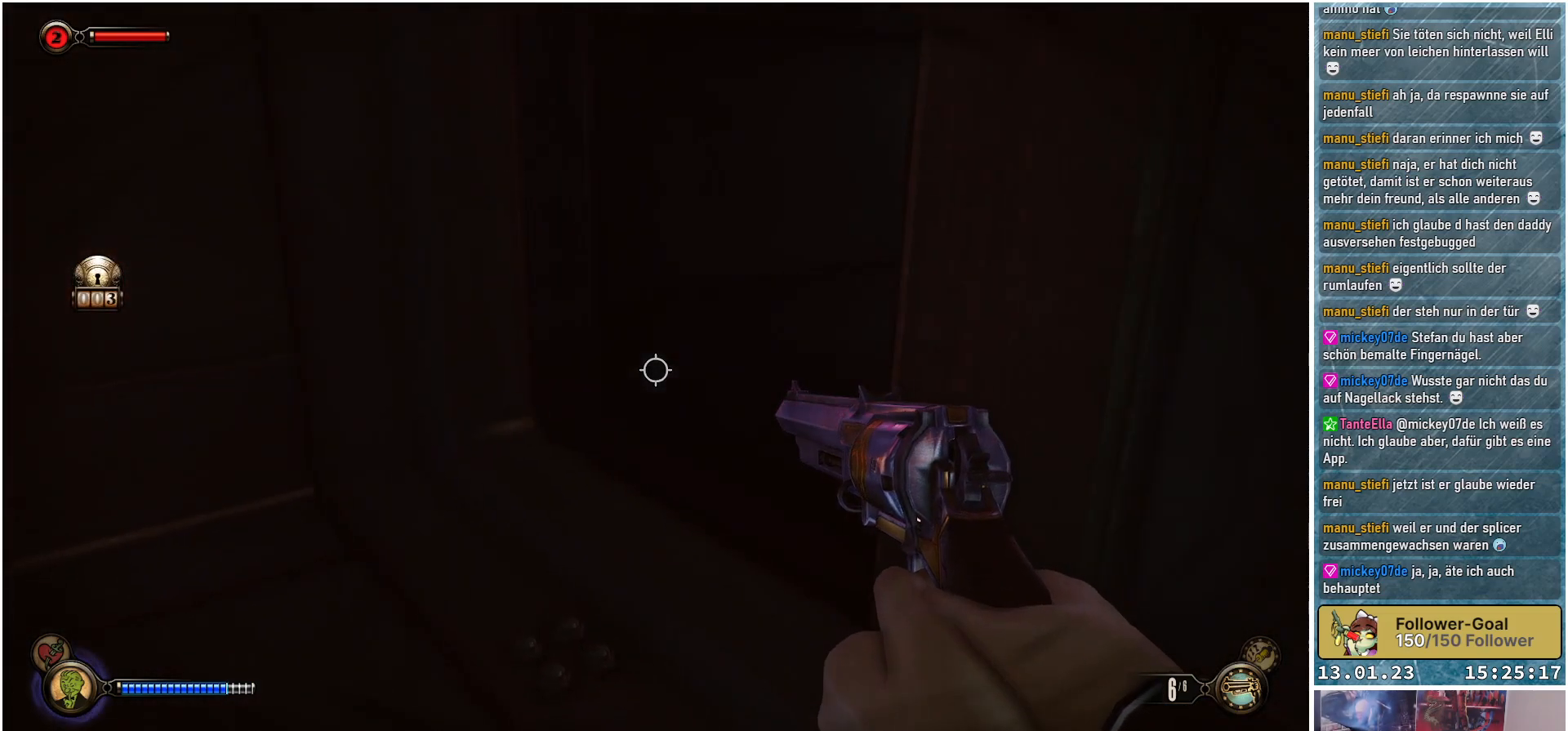
{"buttons": [], "left_stick": "up-left", "right_stick": "up-right", "events": [[283, "right_stick", "up-right"]]}
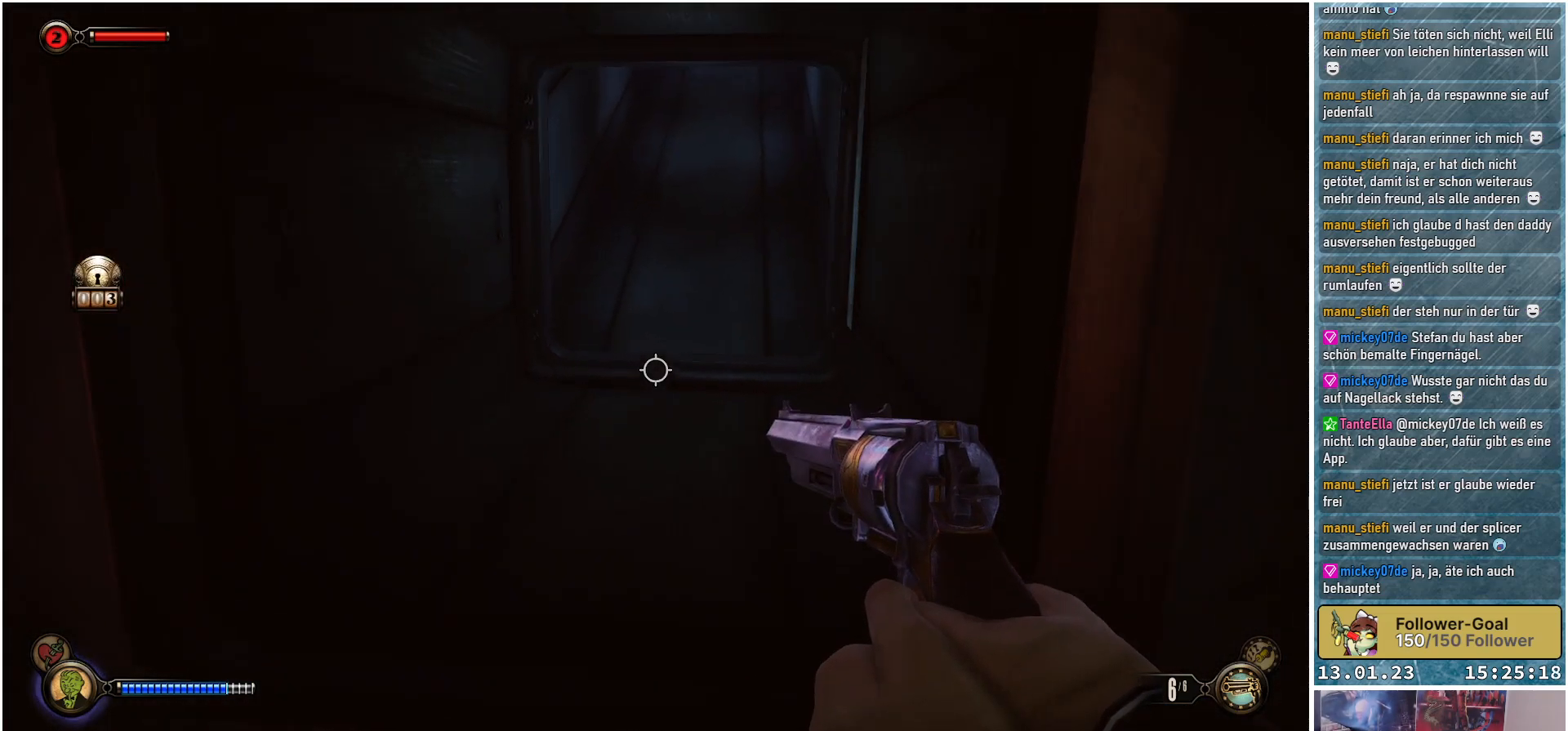
{"buttons": [], "left_stick": "up", "right_stick": "center", "events": [[83, "left_stick", "up"], [400, "right_stick", "center"]]}
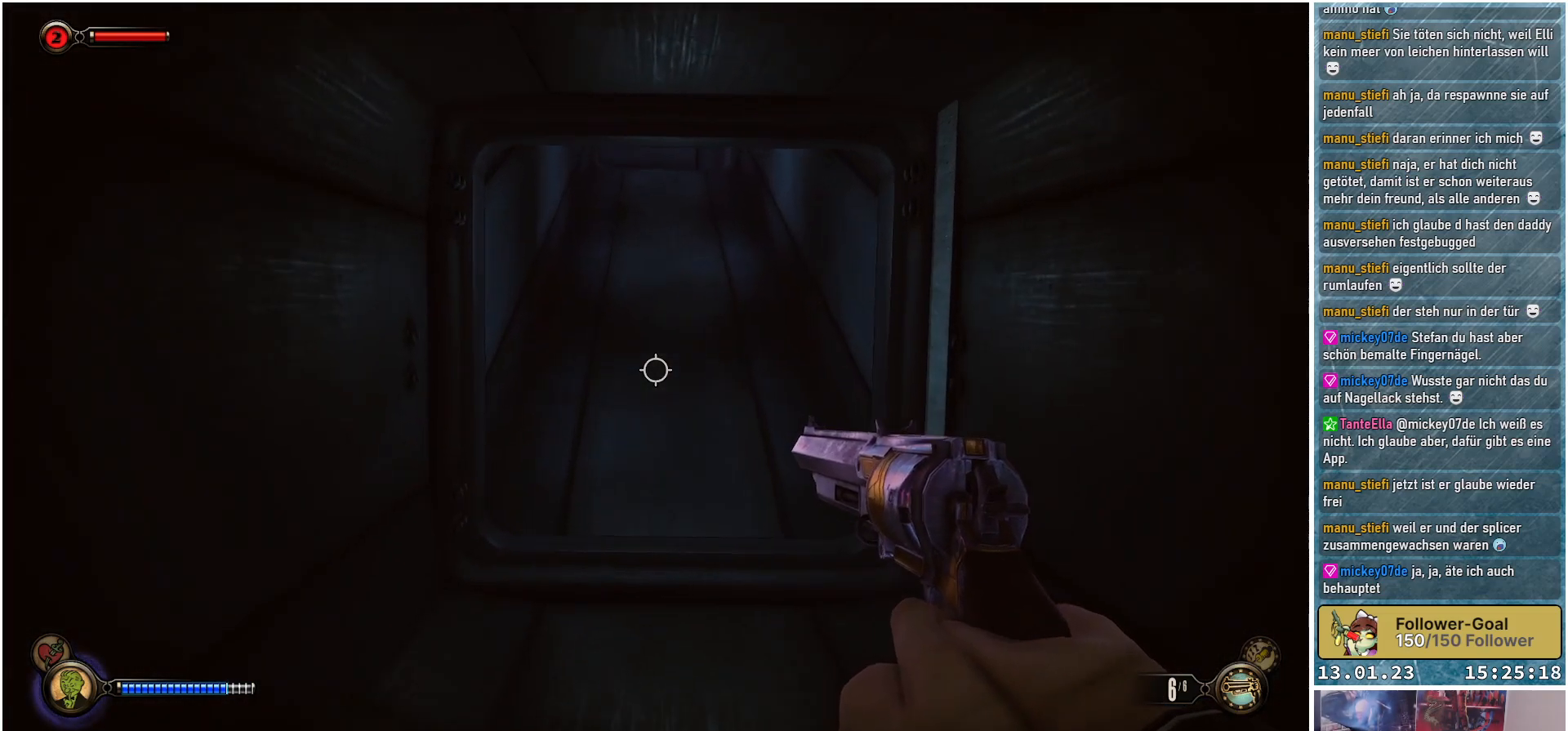
{"buttons": [], "left_stick": "up", "right_stick": "center", "events": [[33, "right_stick", "up"], [383, "right_stick", "center"]]}
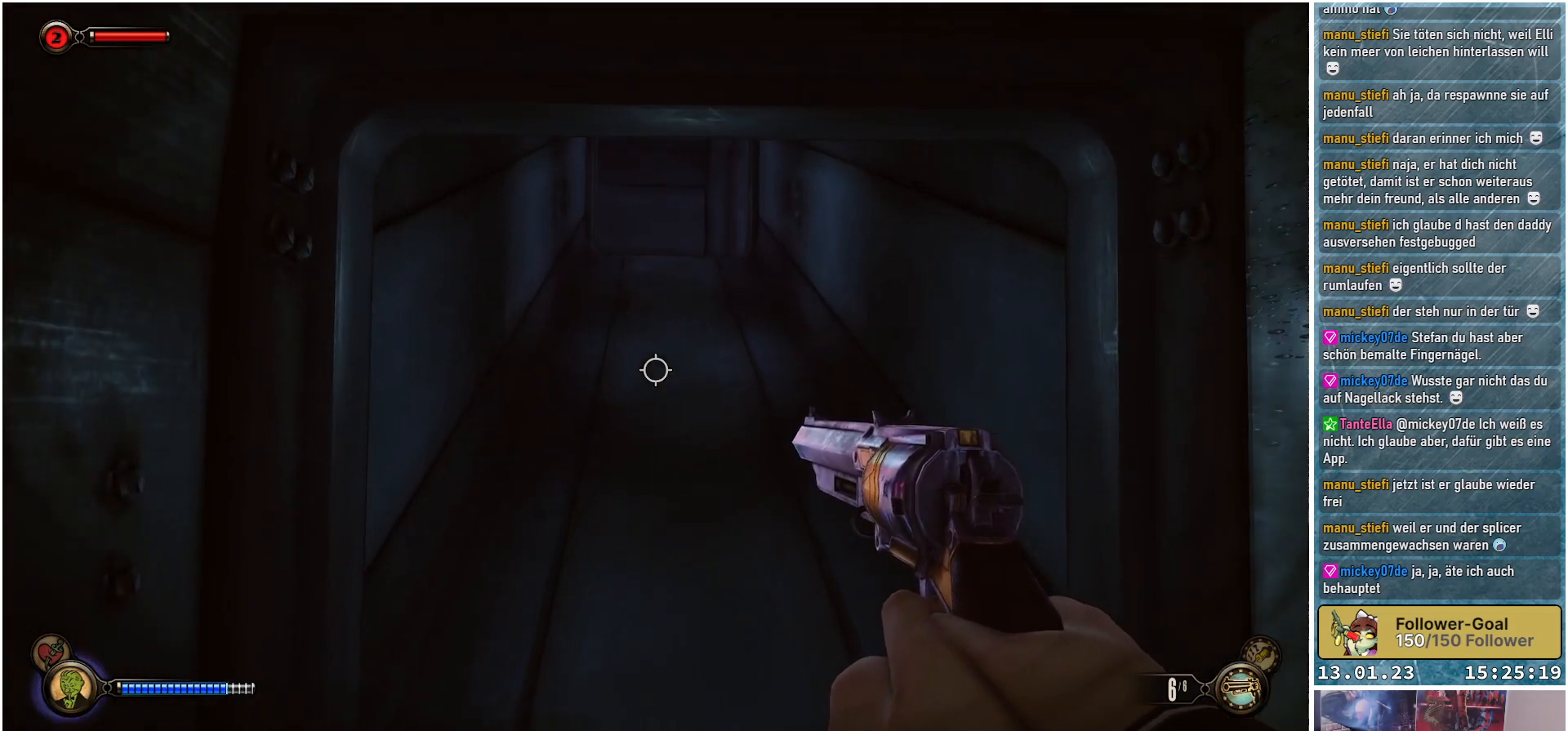
{"buttons": [], "left_stick": "up", "right_stick": "center", "events": [[100, "right_stick", "up"], [300, "right_stick", "center"]]}
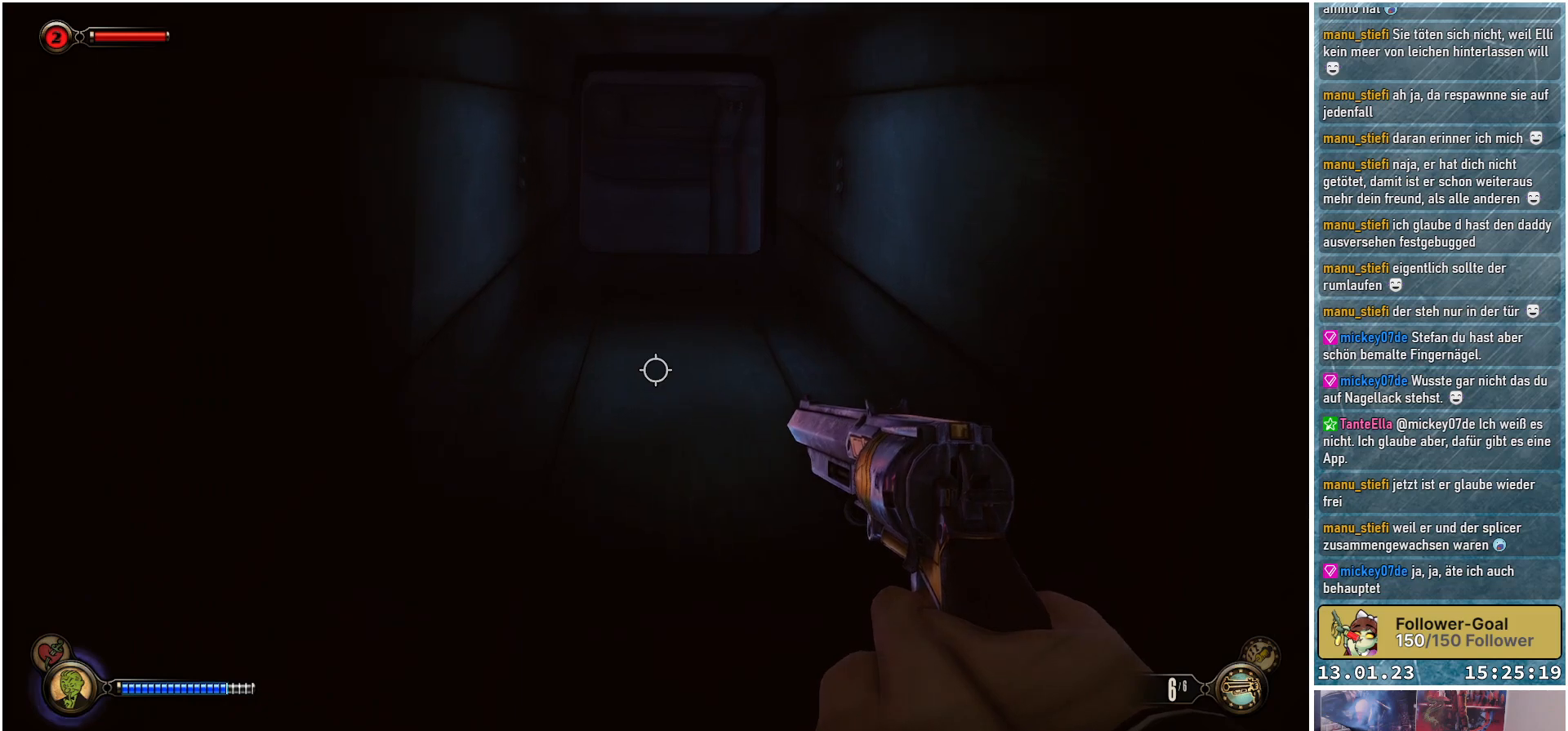
{"buttons": [], "left_stick": "up", "right_stick": "down", "events": [[166, "right_stick", "down"]]}
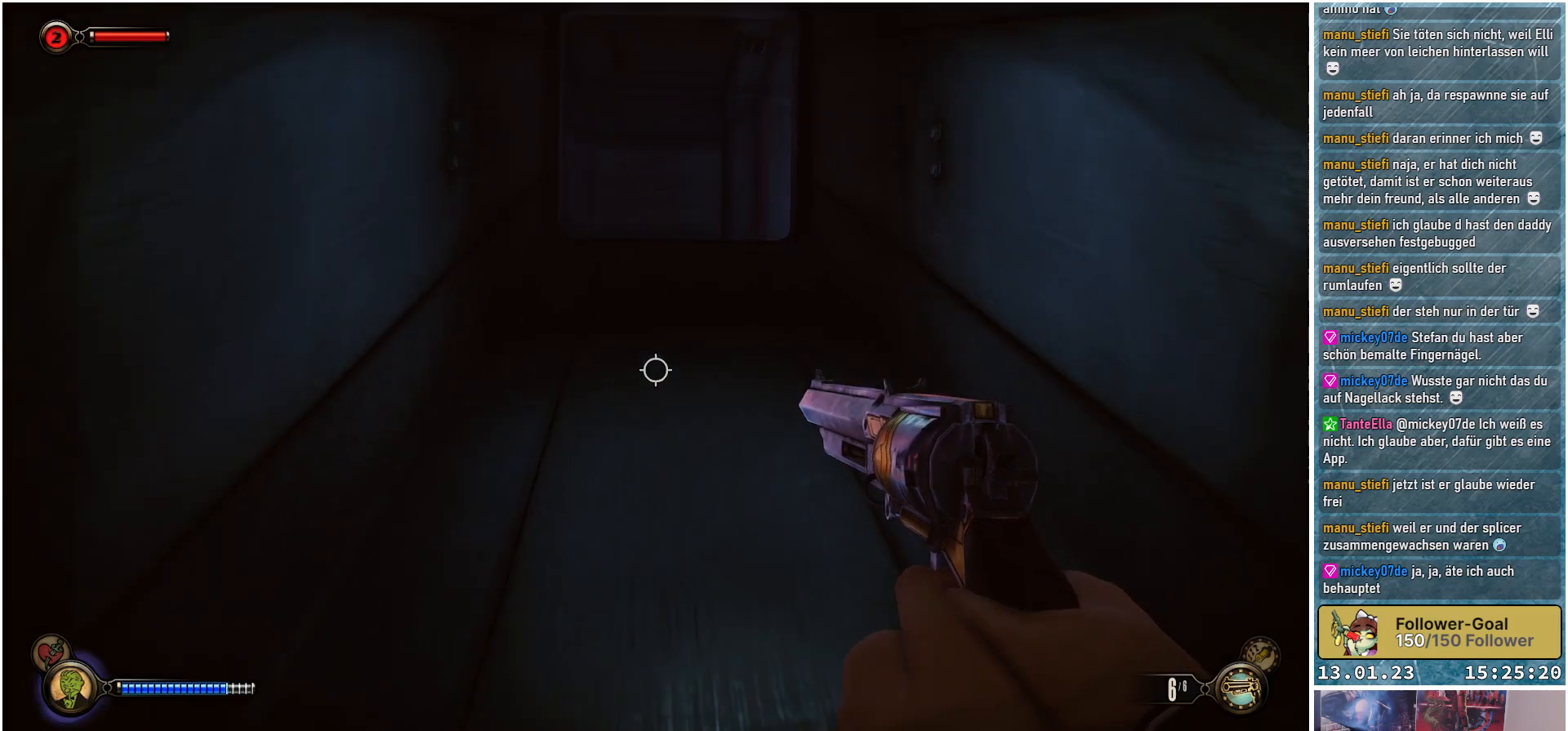
{"buttons": [], "left_stick": "up", "right_stick": "down", "events": []}